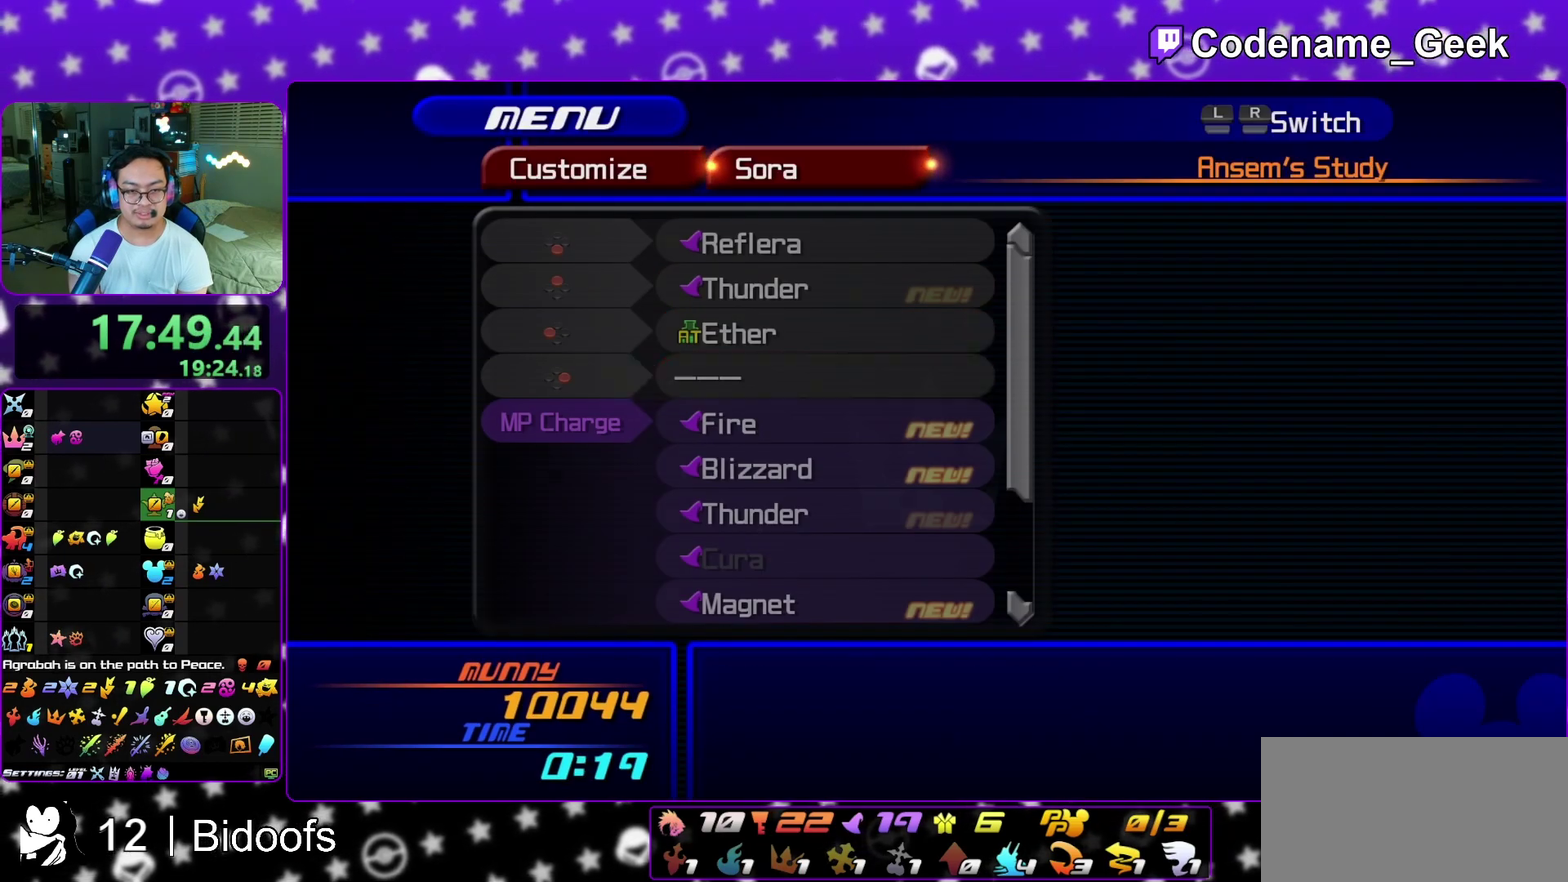
Gameplay with a controller (Nintendo layout); each line is a JSON object with the inputs held at the frame after it (dt_ms = milliseconds from this image to that frame). "events" lists button and stick changes between this image and that frame as [ms after this image, input, new state], when the widget could be followed in between. This overlay highlights the sticks when they move; stick clicks (L3 R3) are not distinguishable. Not read: L3 R1 R3 SELECT START.
{"dt_ms": 700, "buttons": [], "left_stick": "center", "right_stick": "center", "events": [[83, "A", "up"]]}
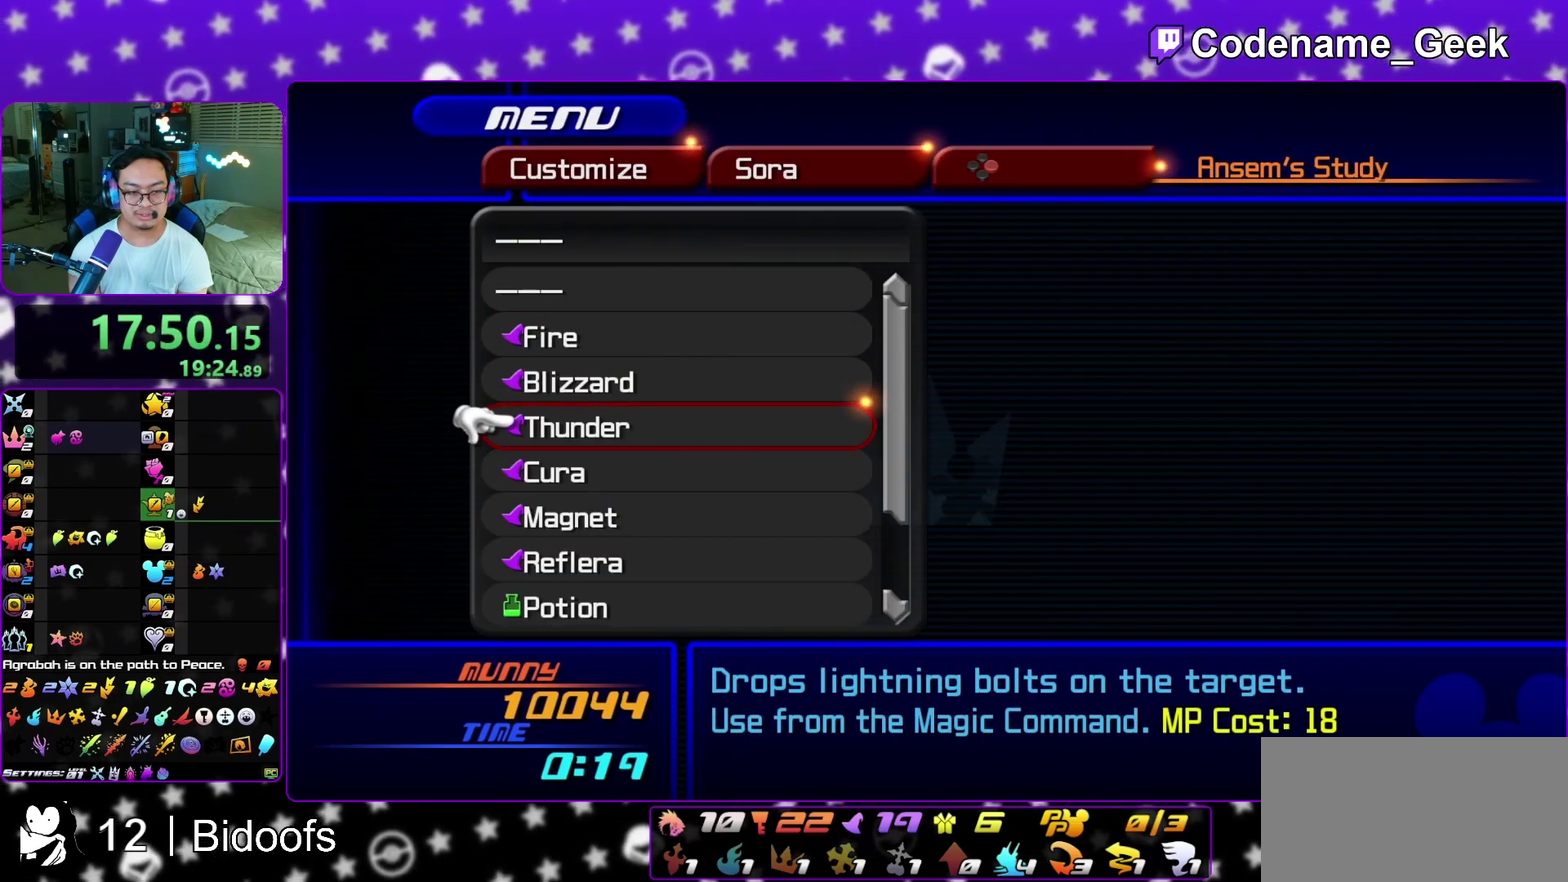
{"dt_ms": 300, "buttons": ["A"], "left_stick": "center", "right_stick": "center", "events": [[250, "A", "down"]]}
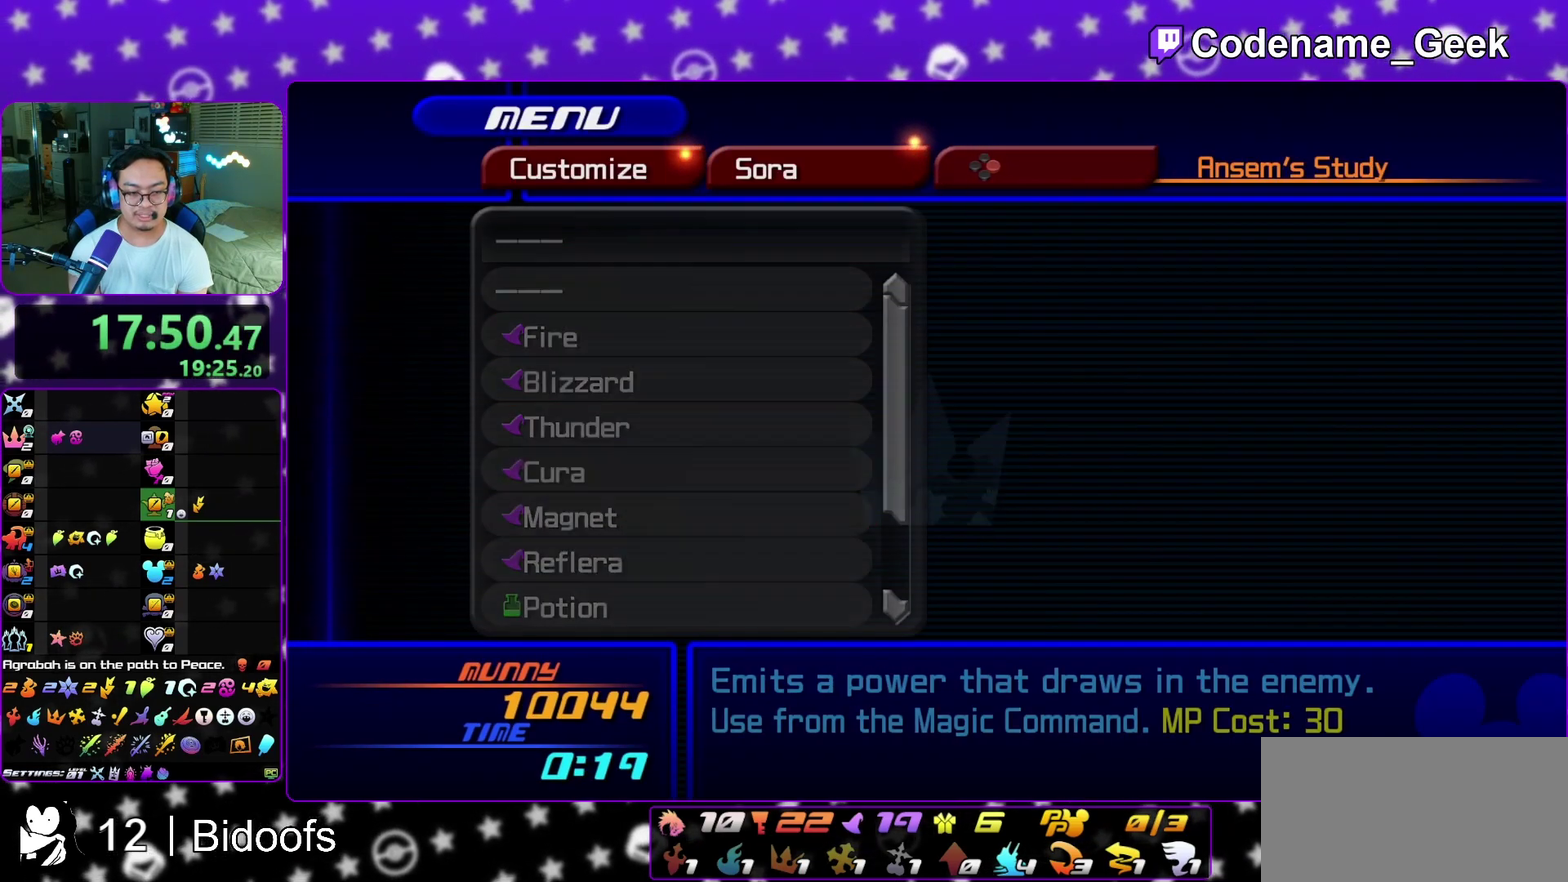
{"dt_ms": 500, "buttons": [], "left_stick": "up-right", "right_stick": "center", "events": [[83, "A", "up"], [383, "left_stick", "up-right"]]}
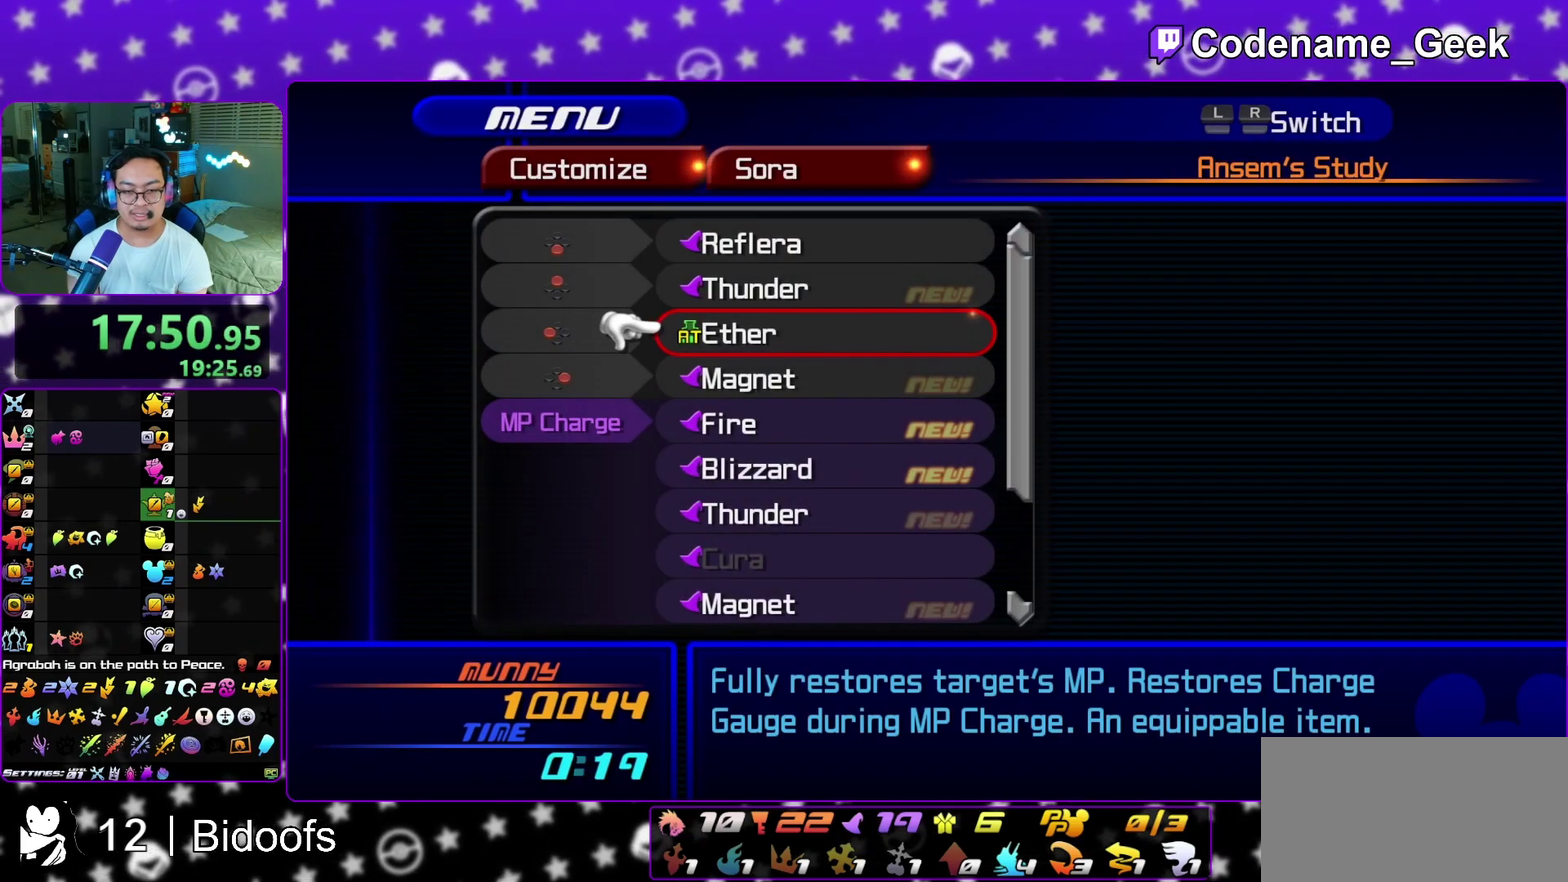
{"dt_ms": 300, "buttons": [], "left_stick": "center", "right_stick": "center", "events": [[300, "left_stick", "center"]]}
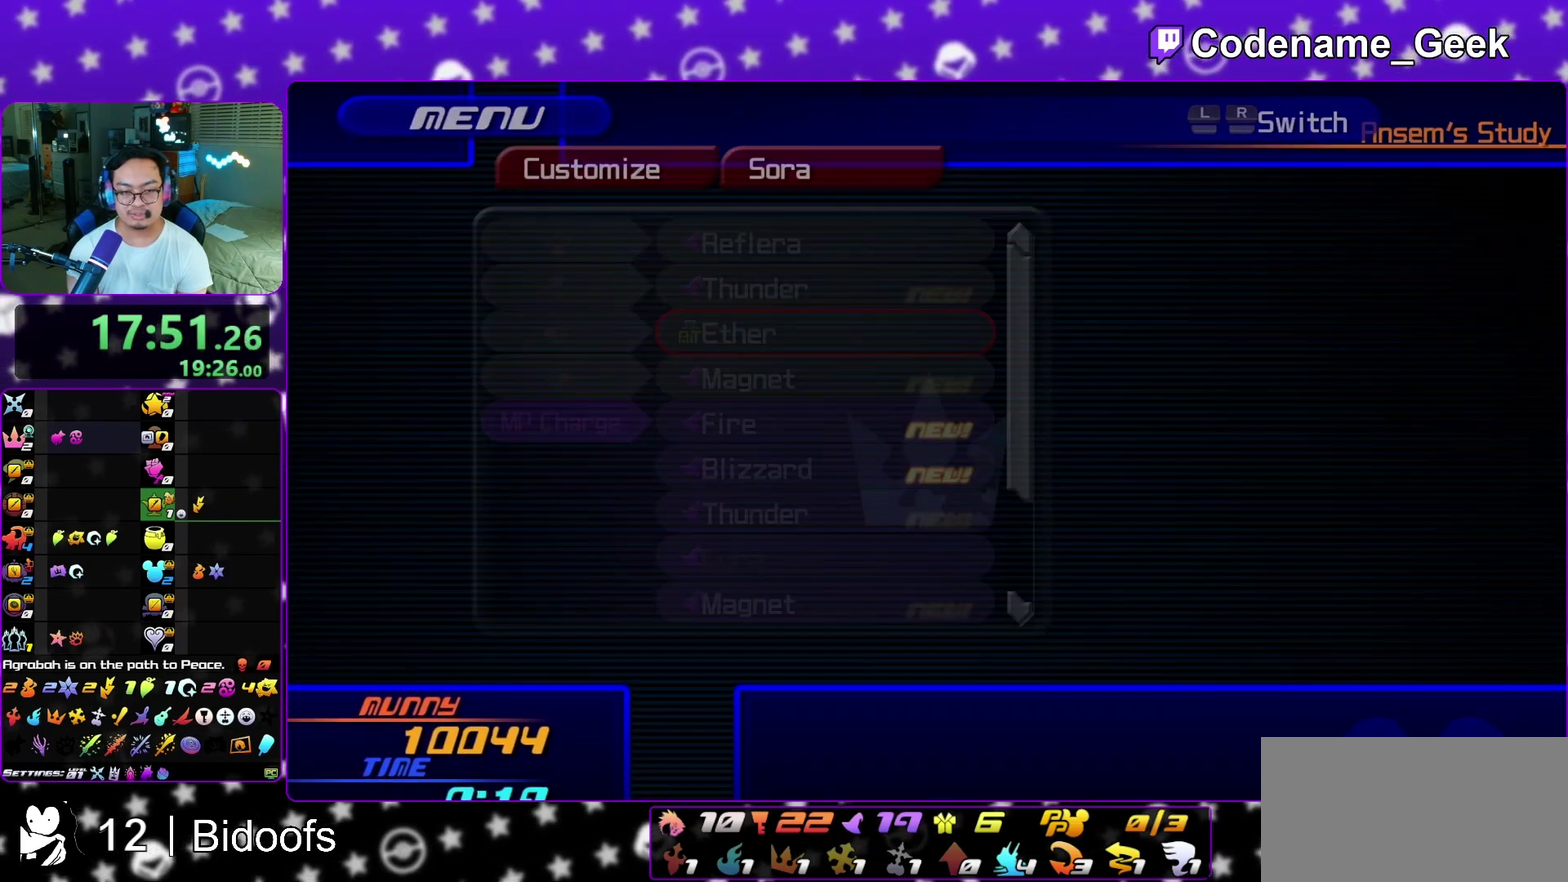
{"dt_ms": 700, "buttons": ["Y"], "left_stick": "right", "right_stick": "center", "events": [[183, "left_stick", "up-right"], [333, "Y", "down"], [617, "left_stick", "right"]]}
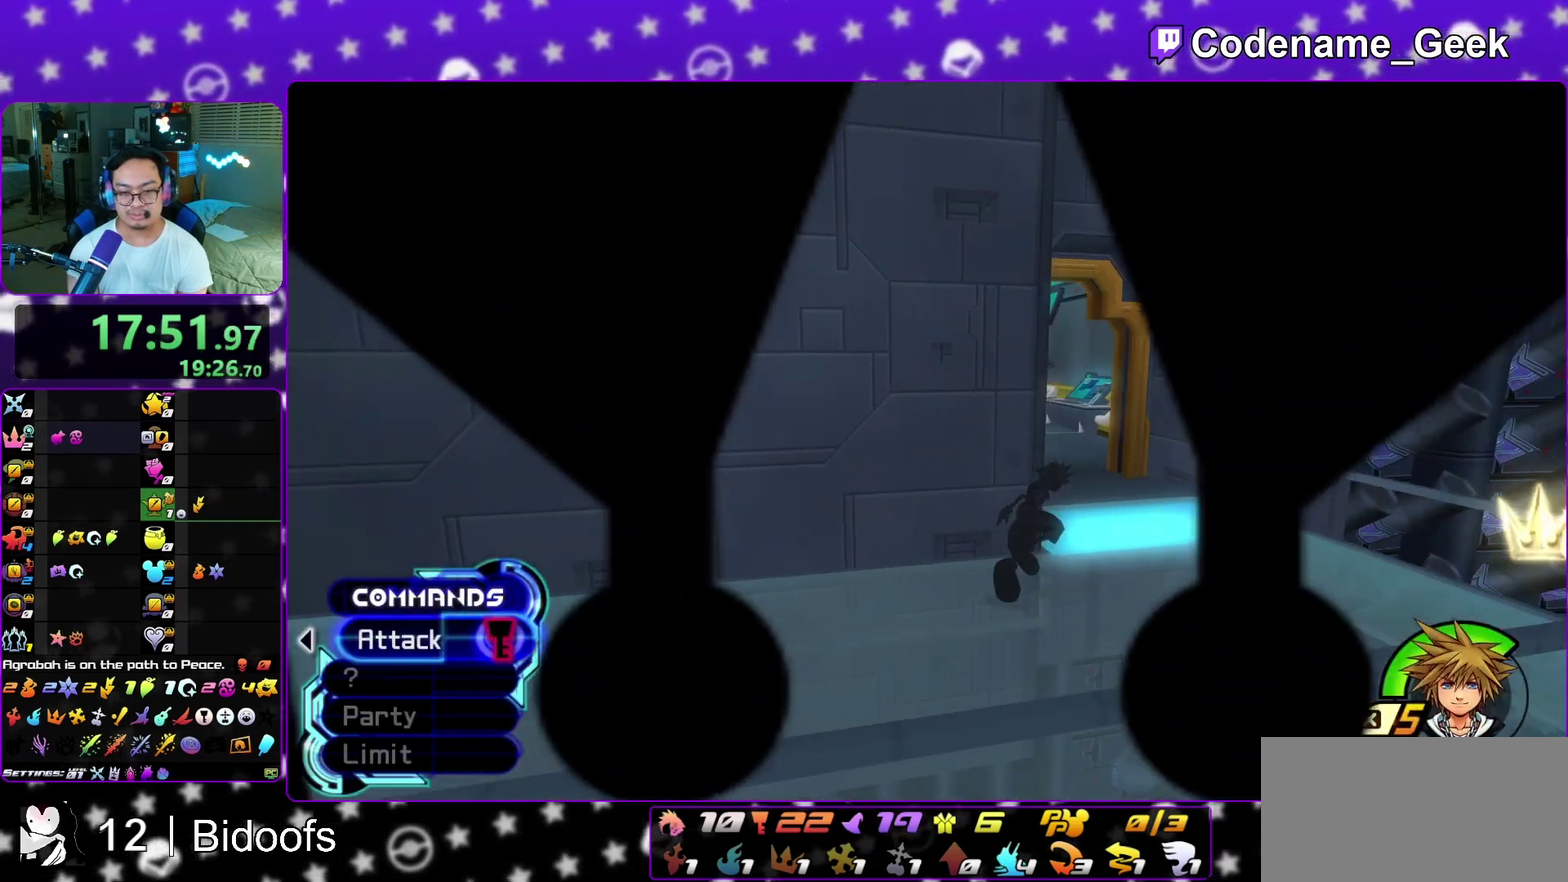
{"dt_ms": 300, "buttons": [], "left_stick": "up-left", "right_stick": "center", "events": [[133, "Y", "up"], [133, "left_stick", "up-right"], [183, "left_stick", "up-left"]]}
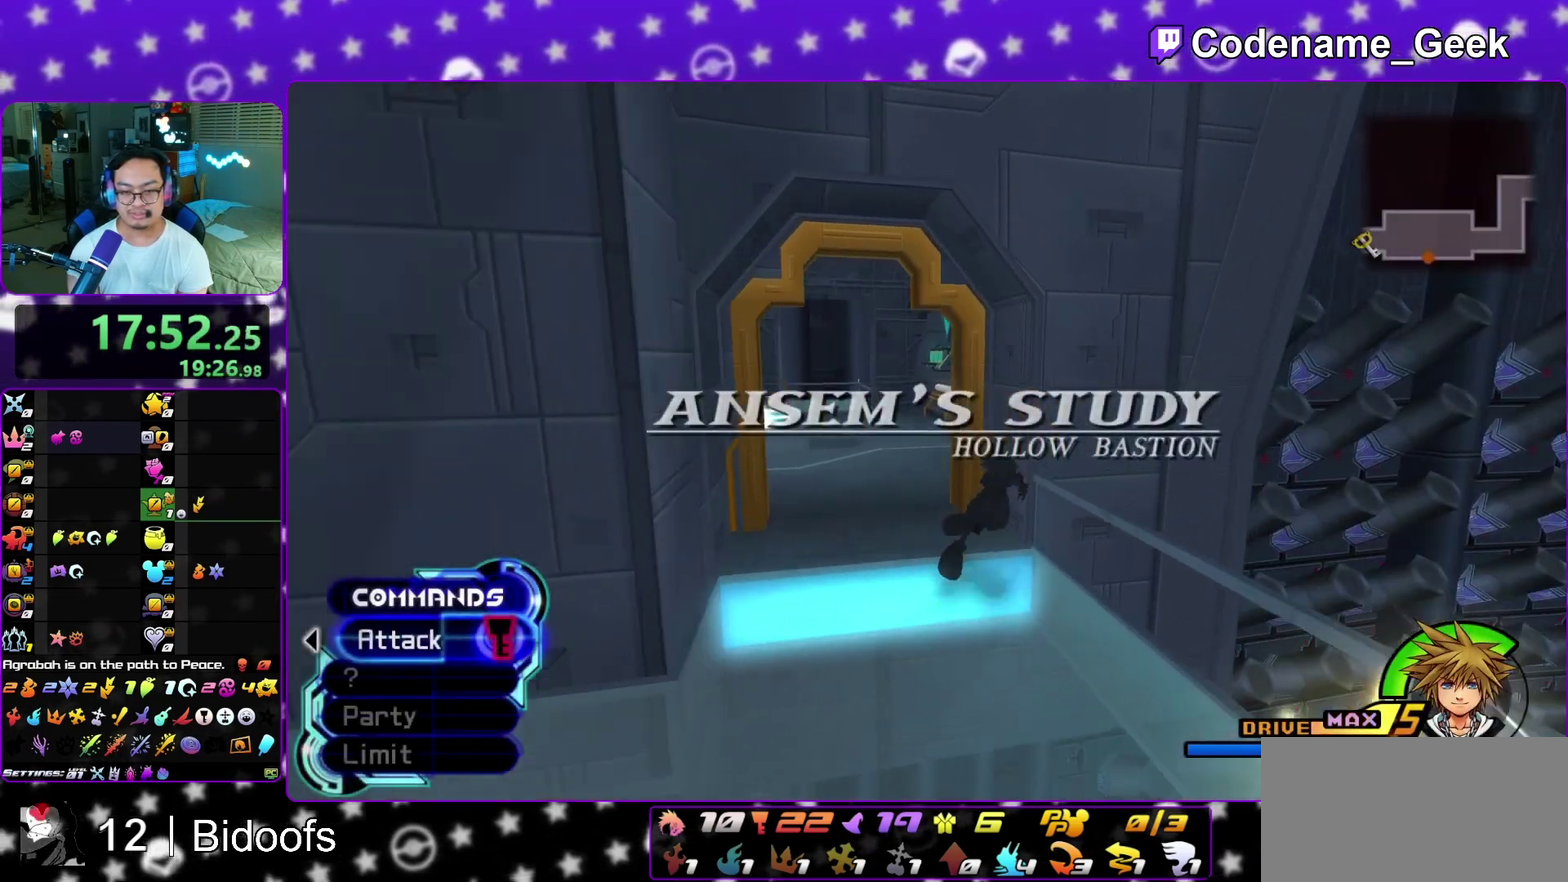
{"dt_ms": 700, "buttons": ["Y"], "left_stick": "up", "right_stick": "center", "events": [[17, "left_stick", "down"], [17, "right_stick", "left"], [67, "right_stick", "center"], [100, "L1", "down"], [117, "left_stick", "up-left"], [200, "L1", "up"], [283, "L1", "down"], [483, "left_stick", "up"], [550, "L1", "up"], [583, "Y", "down"]]}
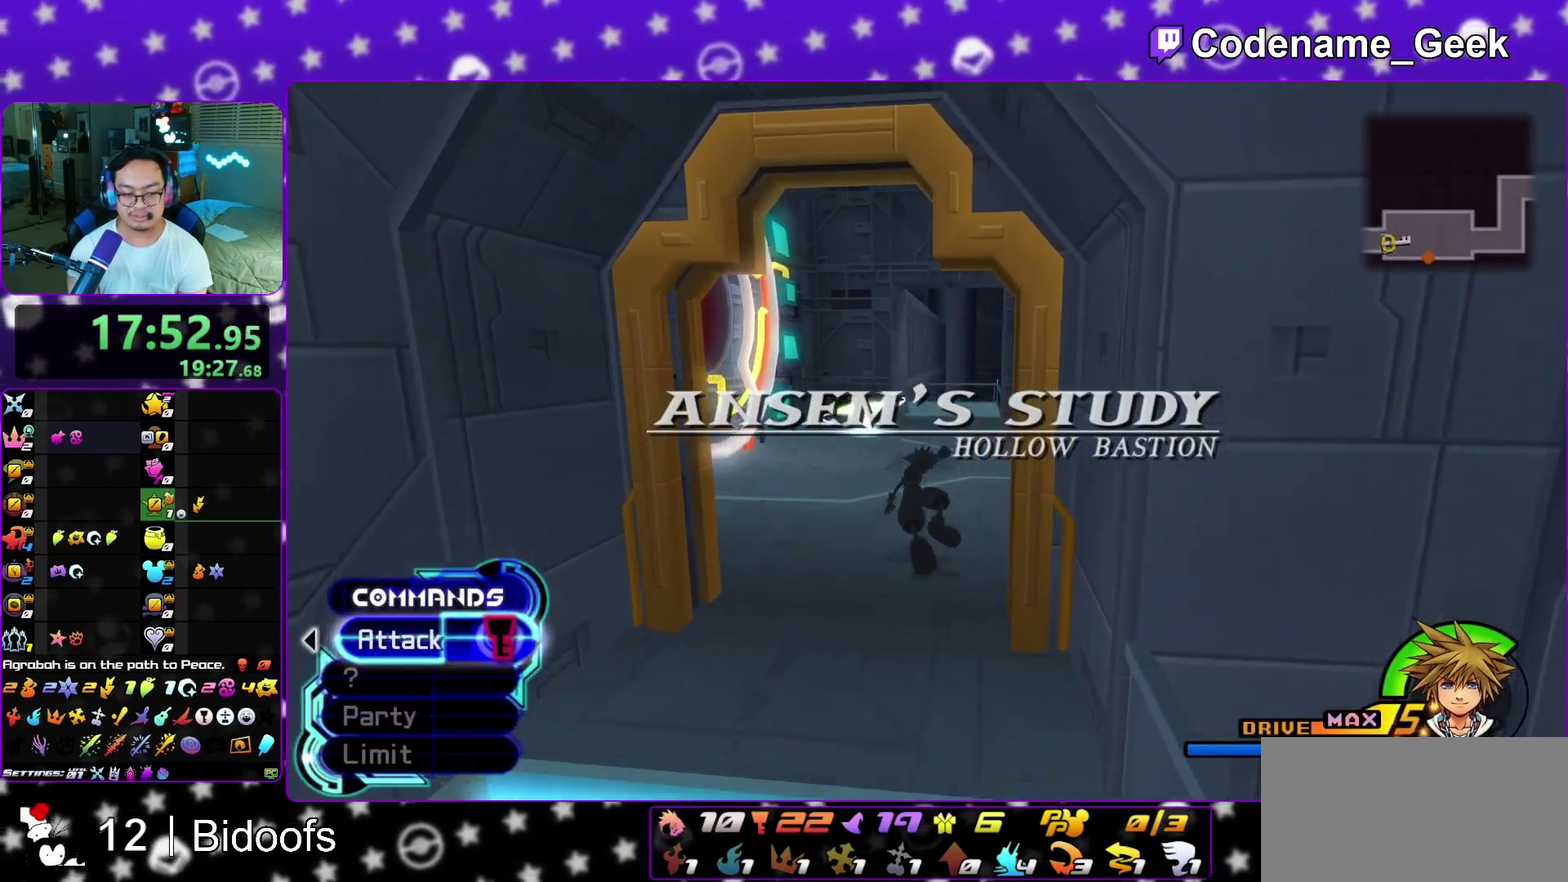
{"dt_ms": 400, "buttons": ["L1"], "left_stick": "up", "right_stick": "center", "events": [[233, "Y", "up"], [400, "L1", "down"]]}
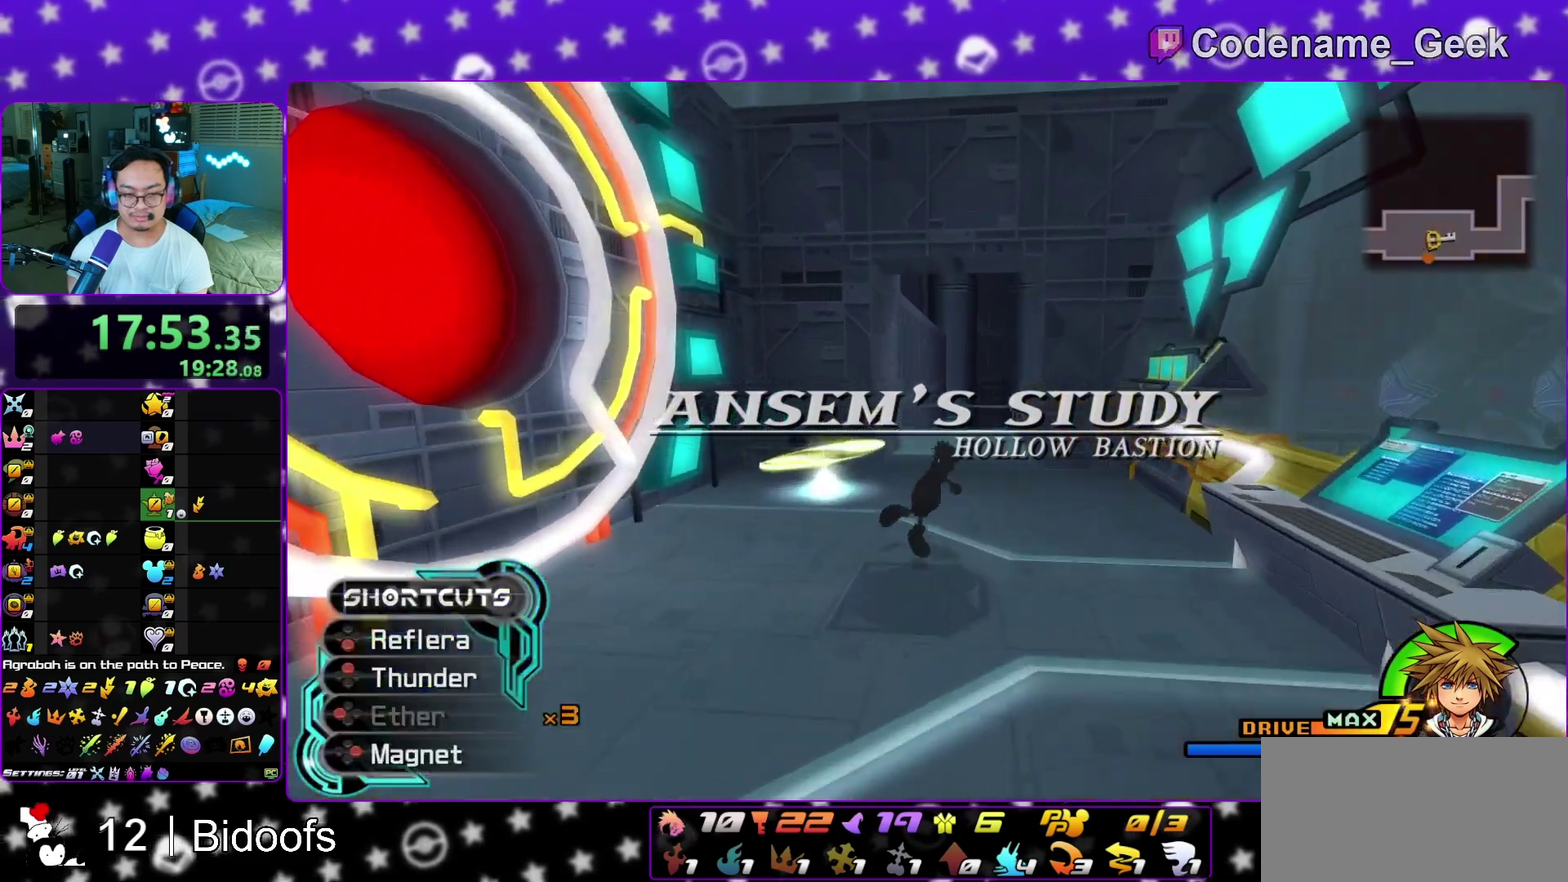
{"dt_ms": 800, "buttons": [], "left_stick": "center", "right_stick": "center", "events": [[50, "L1", "up"], [83, "right_stick", "left"], [150, "right_stick", "center"], [183, "L1", "down"], [250, "L1", "up"], [467, "Y", "down"], [533, "Y", "up"], [750, "left_stick", "center"]]}
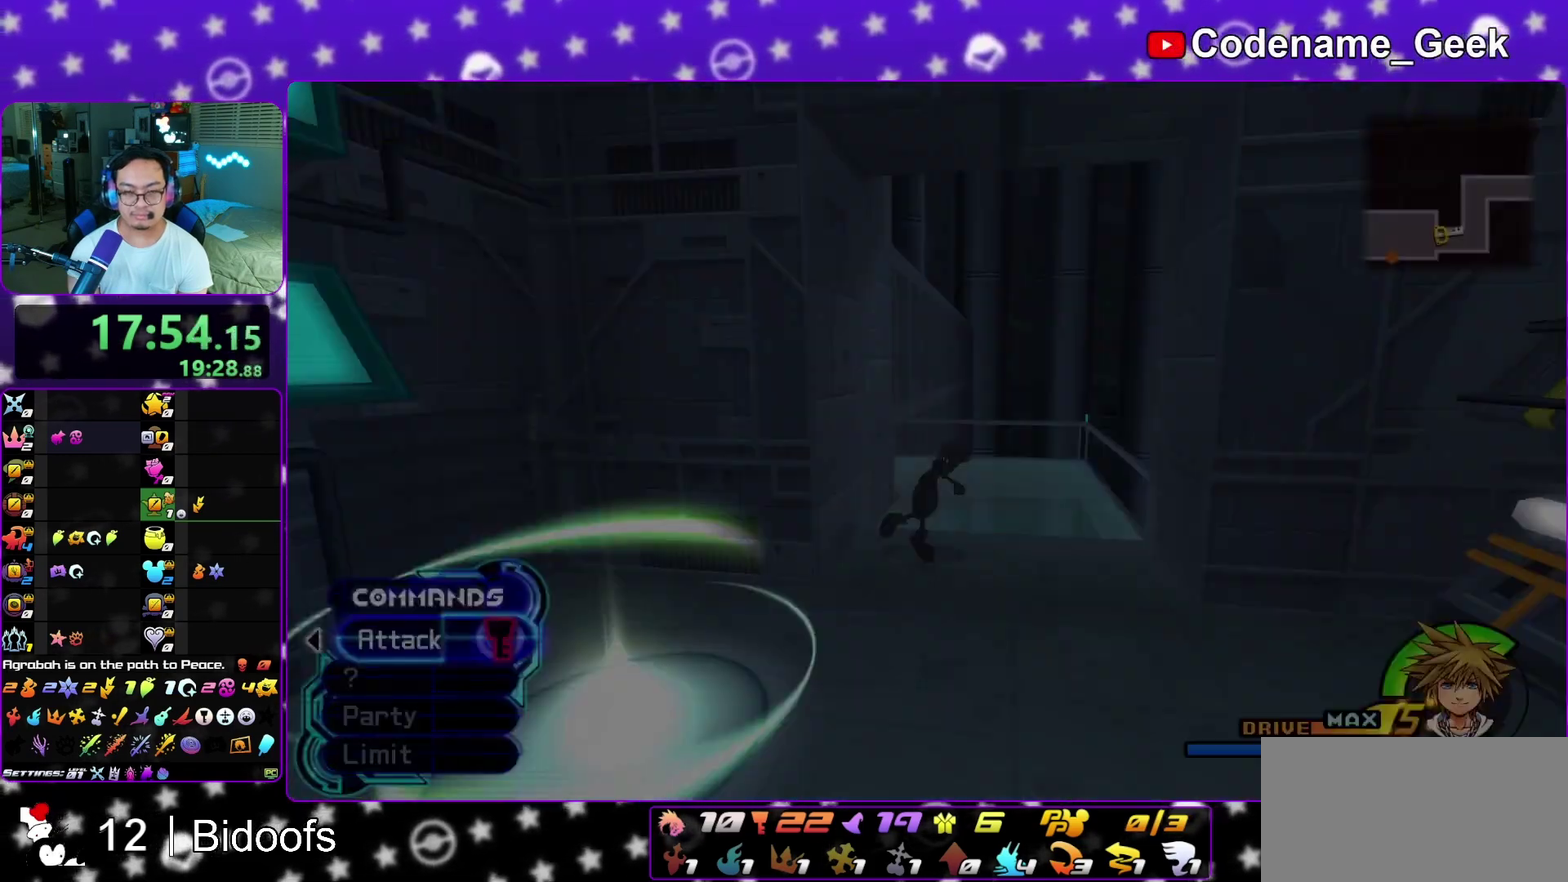
{"dt_ms": 300, "buttons": [], "left_stick": "center", "right_stick": "center", "events": []}
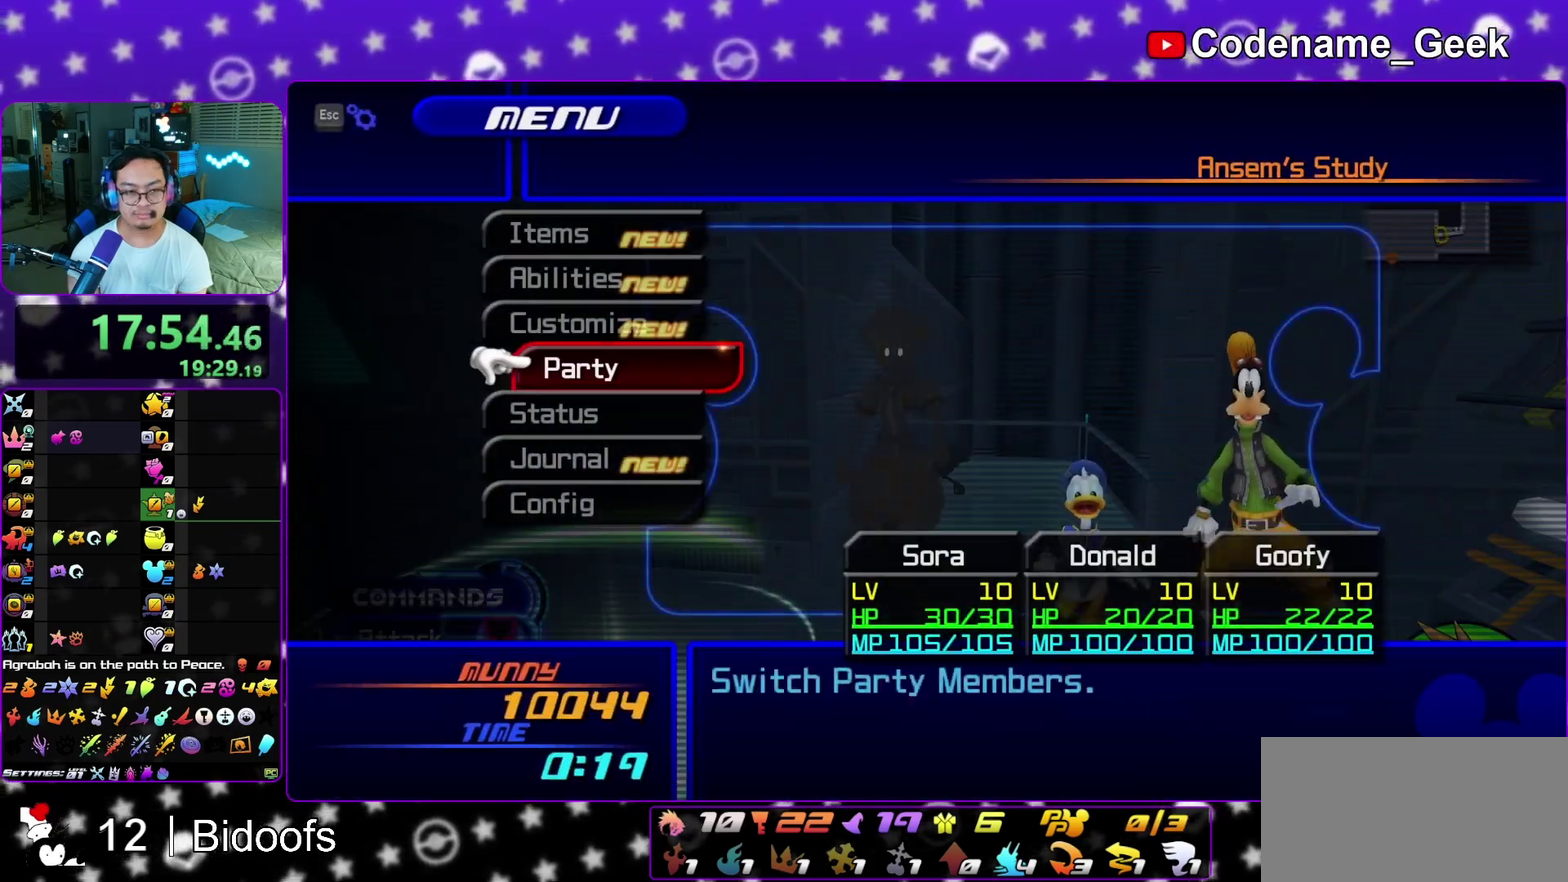
{"dt_ms": 500, "buttons": ["A"], "left_stick": "center", "right_stick": "center", "events": [[450, "A", "down"]]}
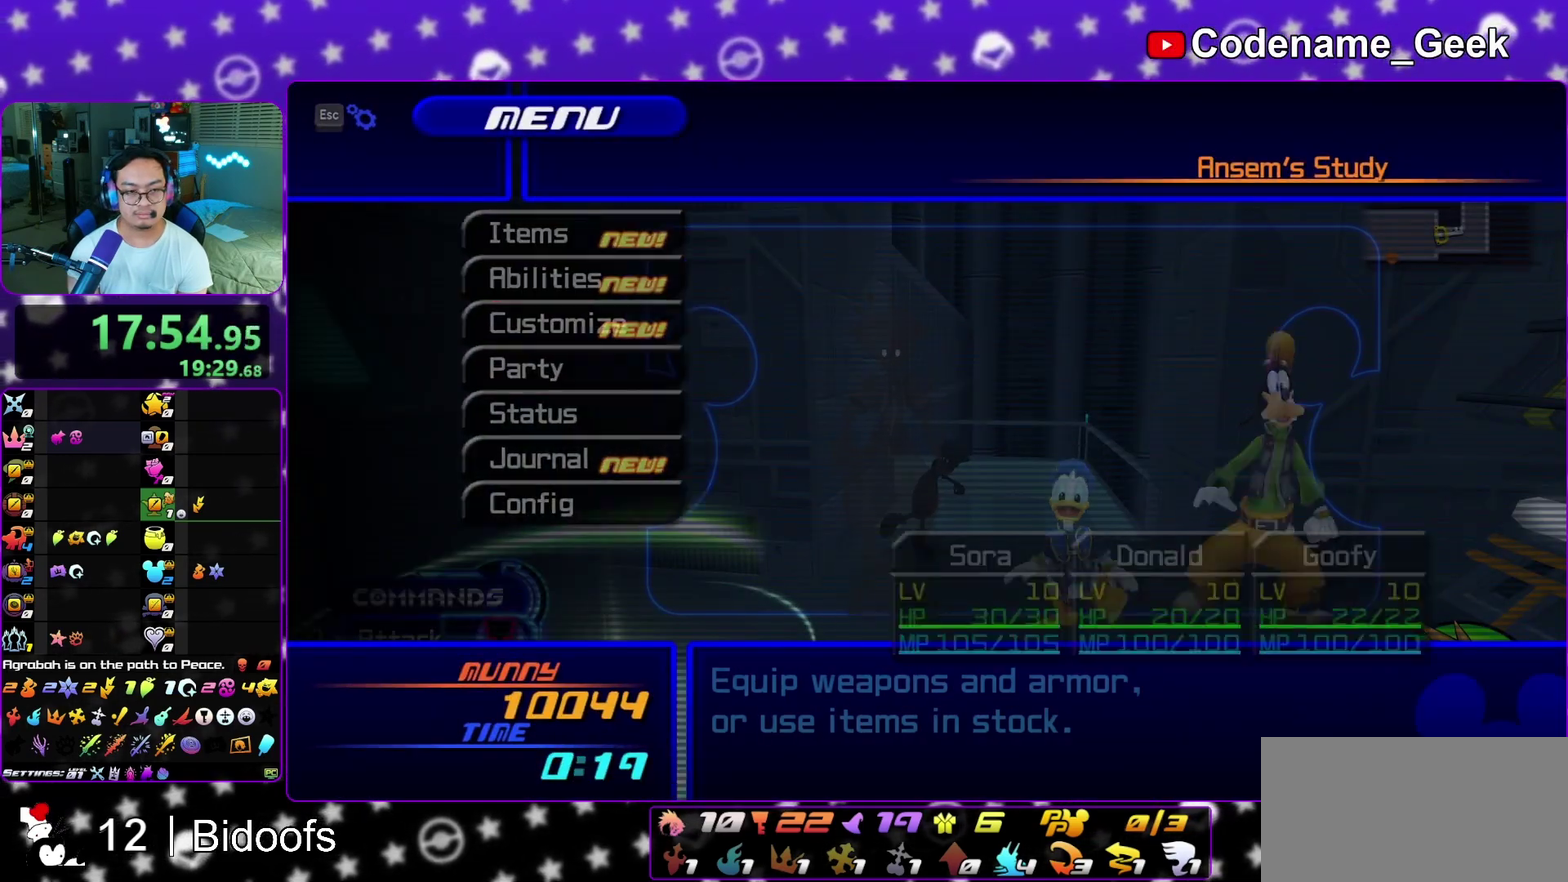
{"dt_ms": 400, "buttons": [], "left_stick": "center", "right_stick": "center", "events": [[33, "A", "up"], [217, "A", "down"], [367, "A", "up"]]}
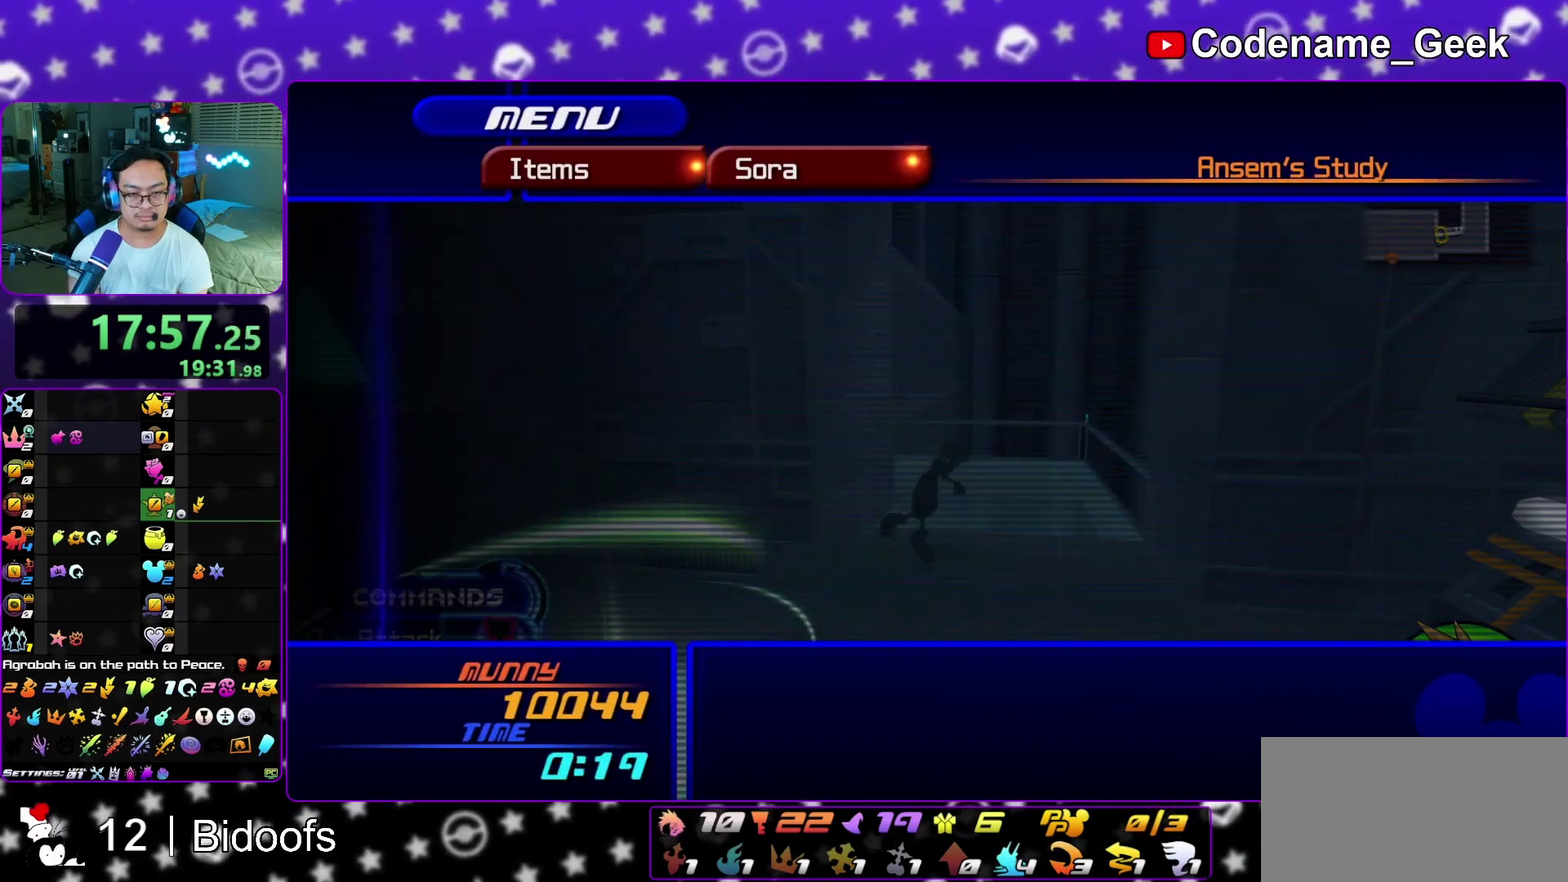
{"dt_ms": 600, "buttons": ["L1"], "left_stick": "up", "right_stick": "left", "events": [[517, "L1", "down"], [533, "left_stick", "up-left"], [550, "right_stick", "left"], [583, "left_stick", "up"]]}
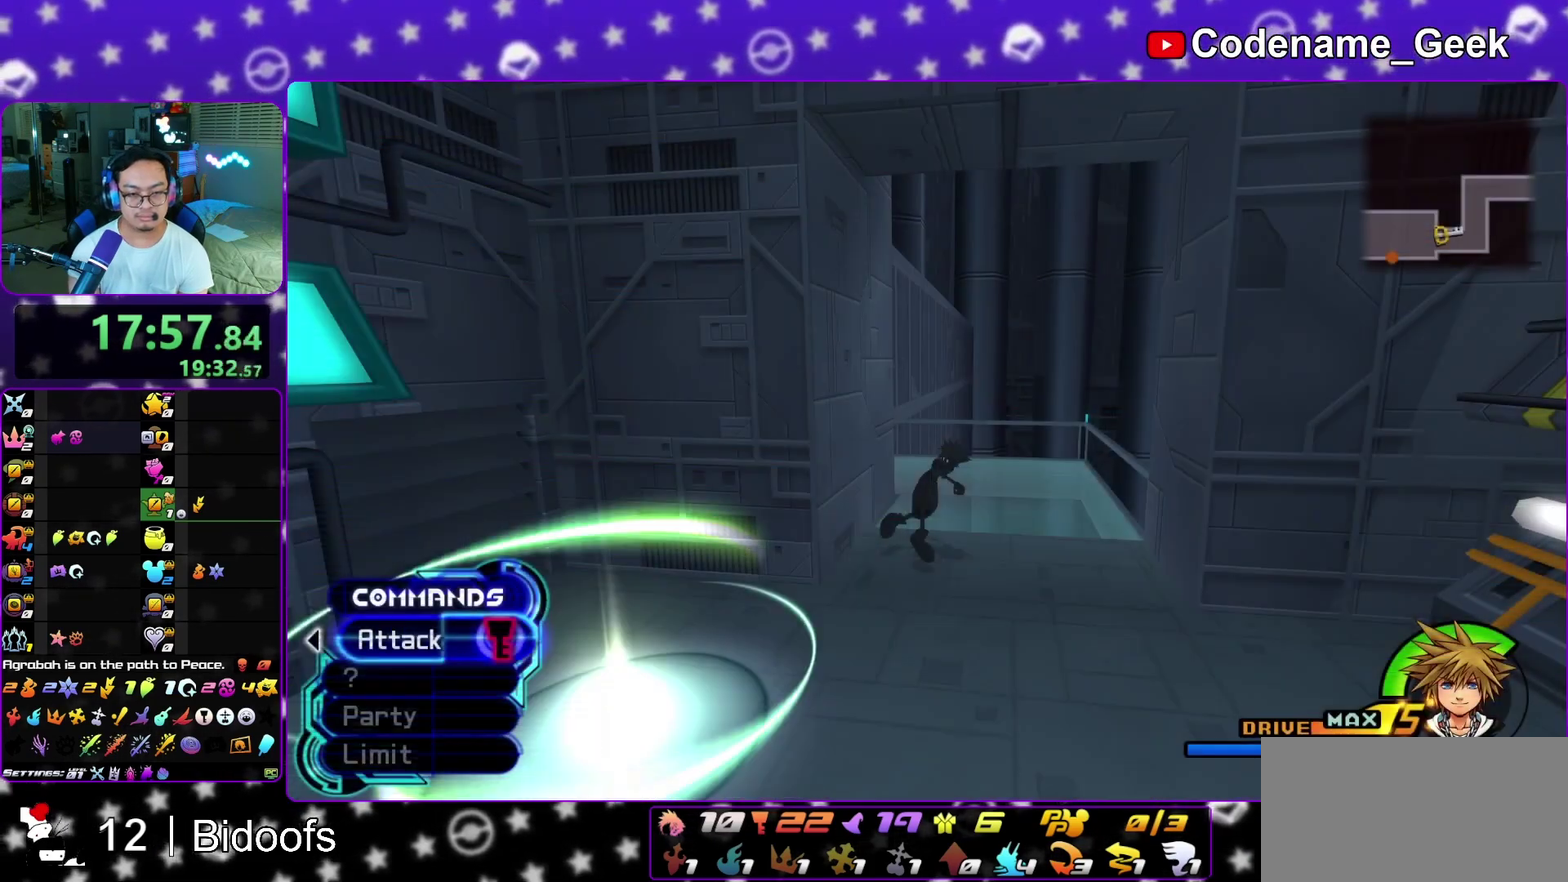
{"dt_ms": 400, "buttons": ["L1"], "left_stick": "up-left", "right_stick": "center", "events": [[50, "L1", "up"], [83, "right_stick", "center"], [183, "L1", "down"], [250, "left_stick", "up-left"], [283, "L1", "up"], [400, "L1", "down"]]}
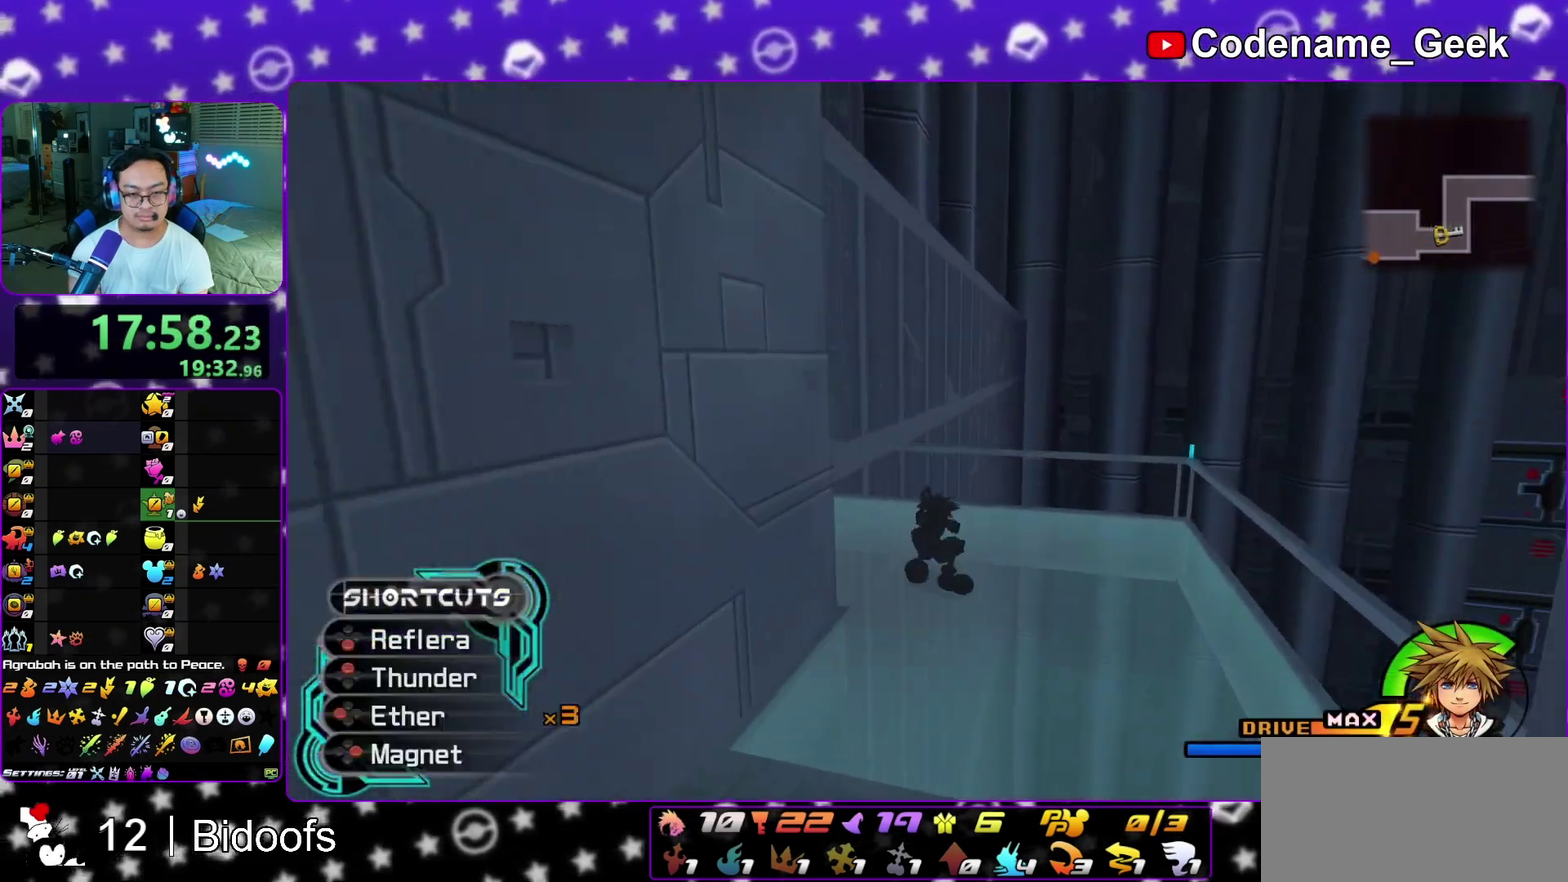
{"dt_ms": 800, "buttons": [], "left_stick": "up-right", "right_stick": "center", "events": [[83, "L1", "up"], [183, "Y", "down"], [267, "Y", "up"], [367, "Y", "down"], [467, "Y", "up"], [533, "left_stick", "up-right"], [617, "right_stick", "down-right"], [750, "right_stick", "center"]]}
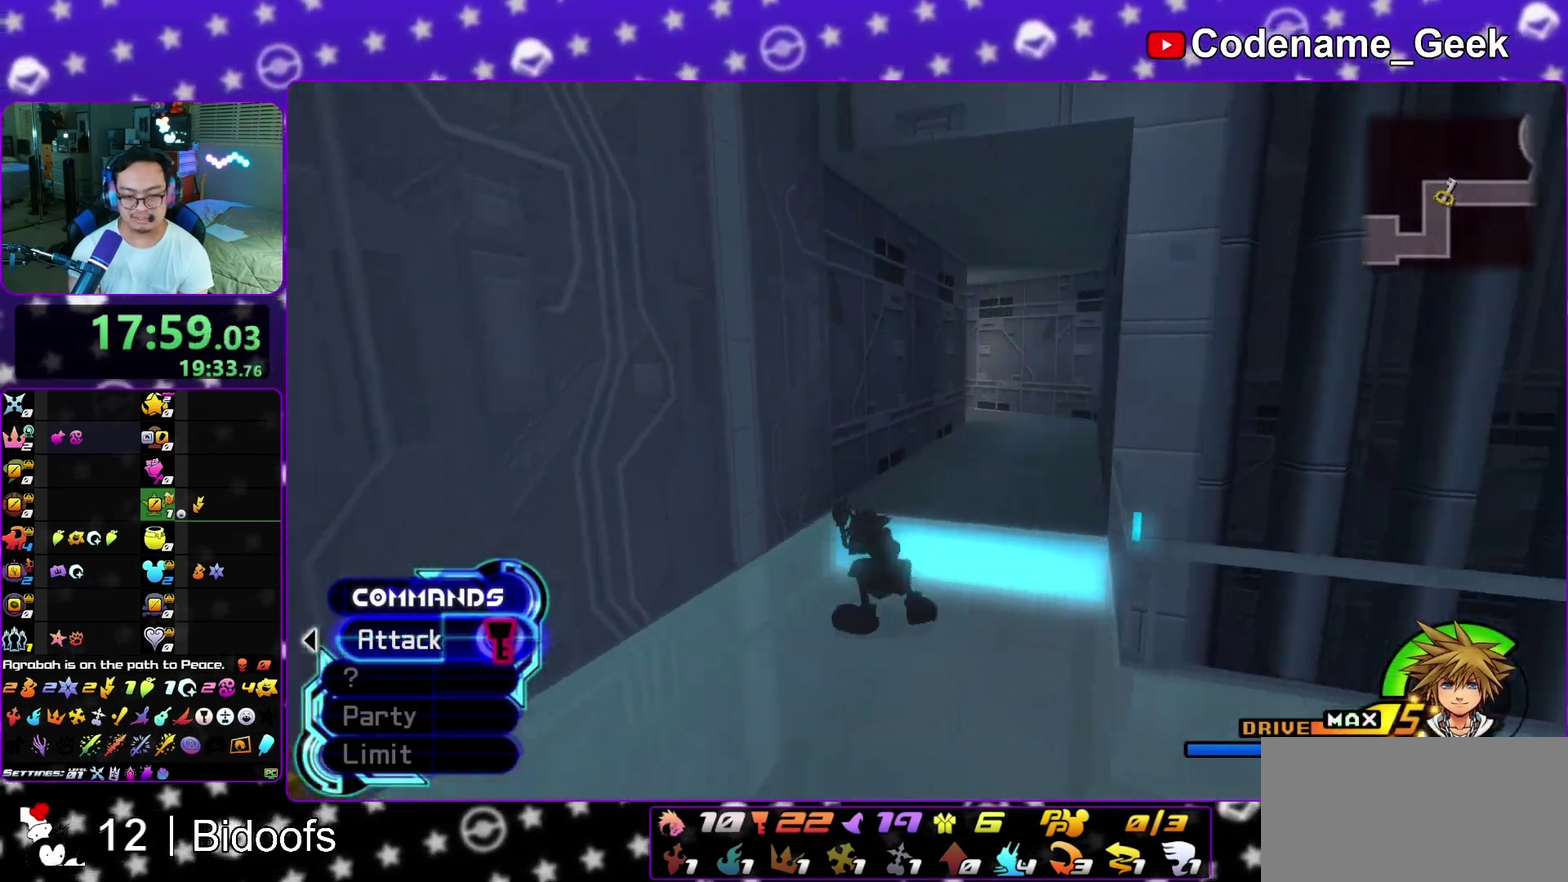
{"dt_ms": 300, "buttons": ["Y"], "left_stick": "up", "right_stick": "center", "events": [[133, "left_stick", "up"], [150, "Y", "down"]]}
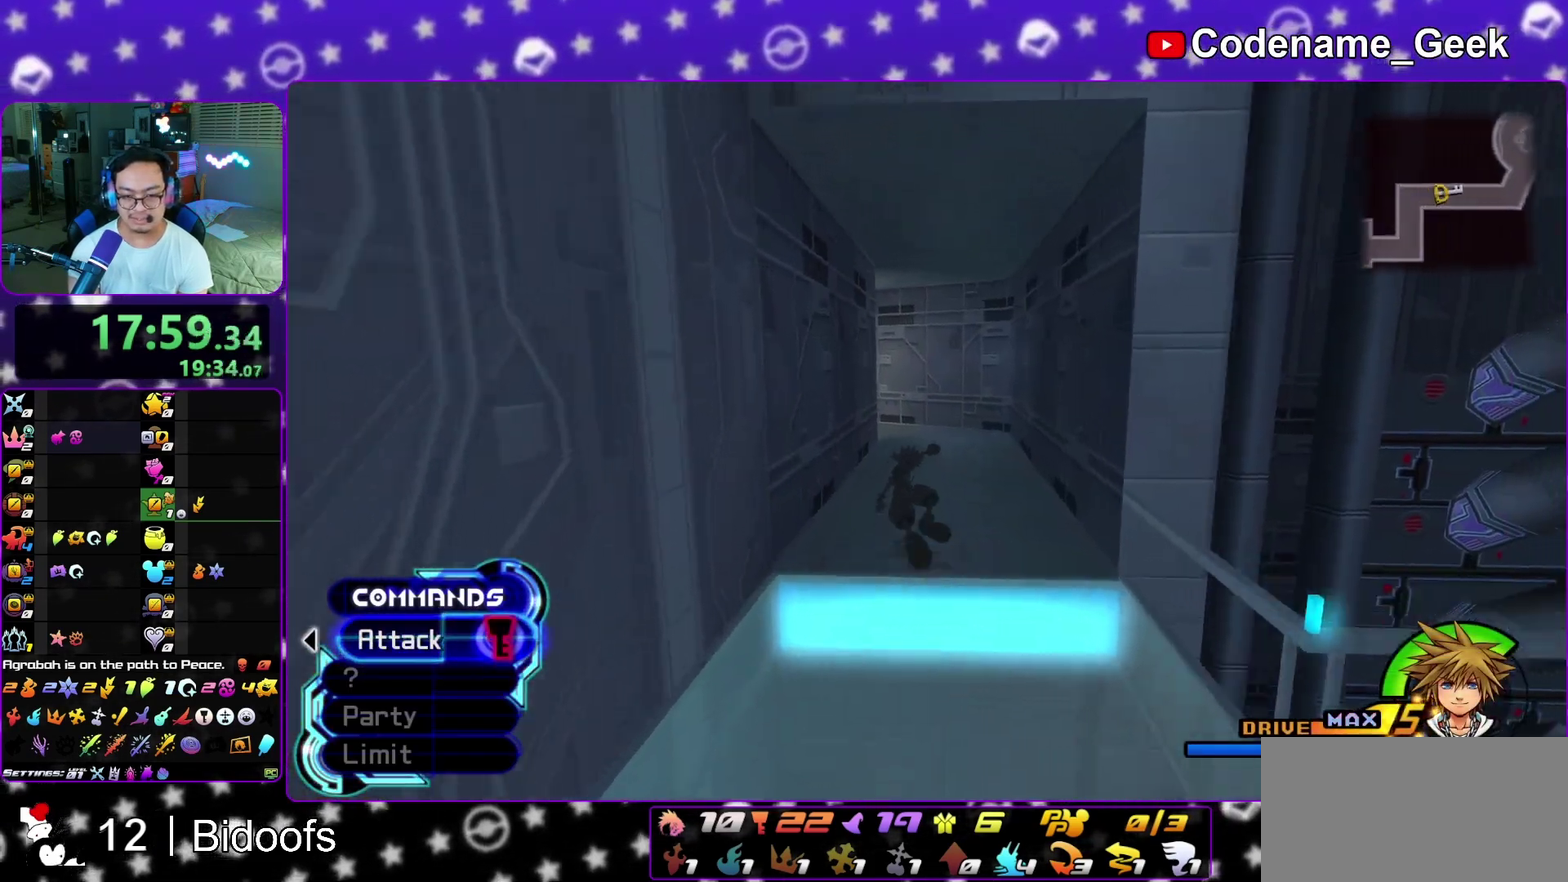
{"dt_ms": 500, "buttons": [], "left_stick": "up", "right_stick": "left", "events": [[233, "Y", "up"], [300, "right_stick", "left"]]}
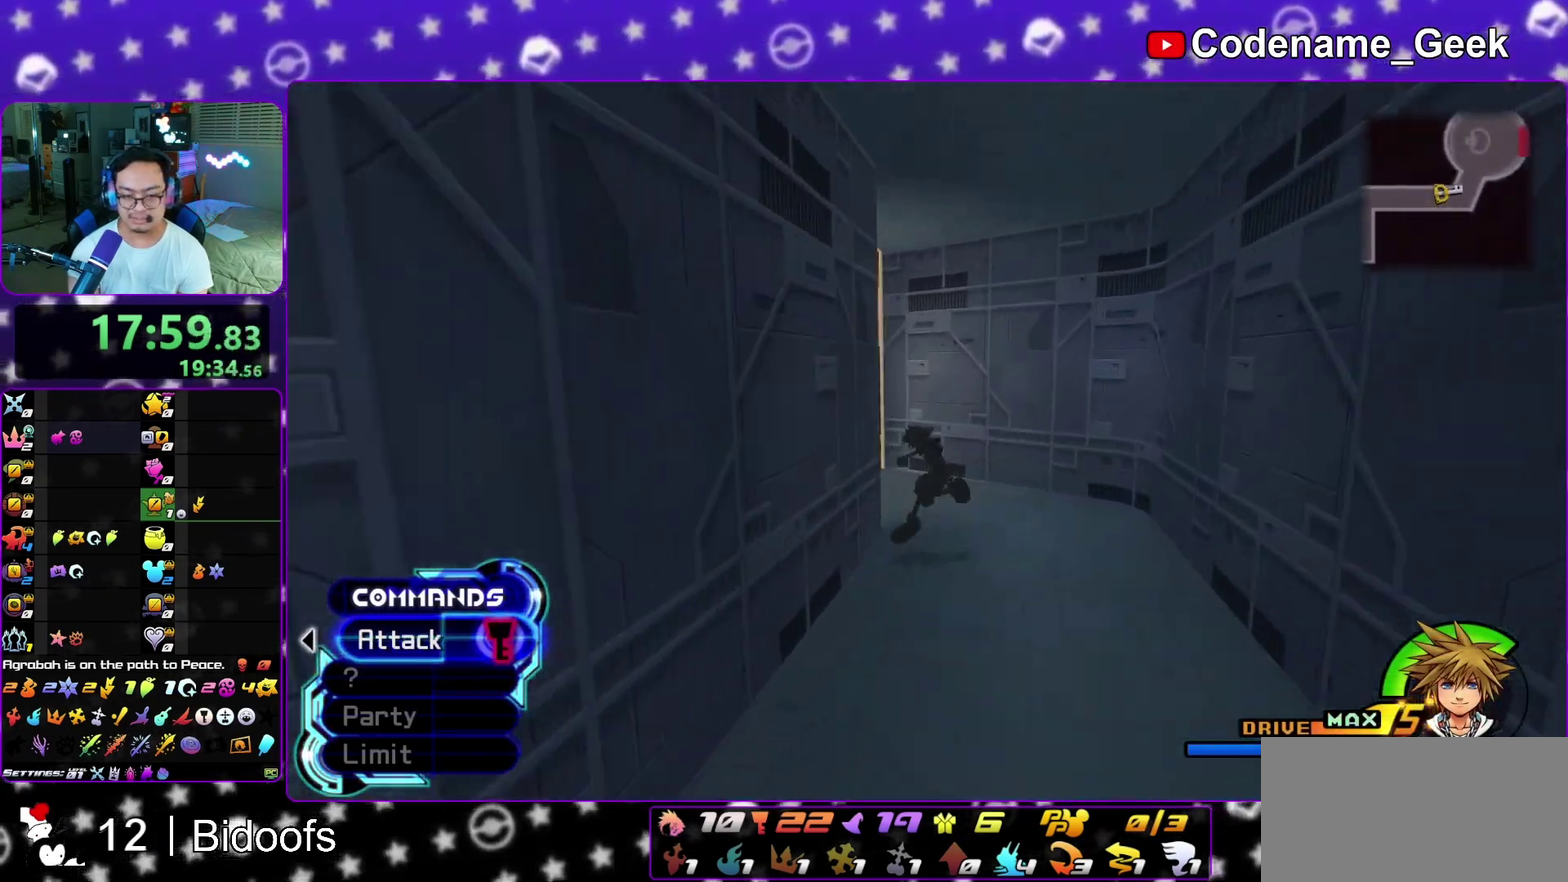
{"dt_ms": 500, "buttons": ["Y"], "left_stick": "up", "right_stick": "center", "events": [[83, "right_stick", "center"], [117, "L1", "down"], [167, "L1", "up"], [350, "right_stick", "down"], [450, "Y", "down"], [483, "right_stick", "center"]]}
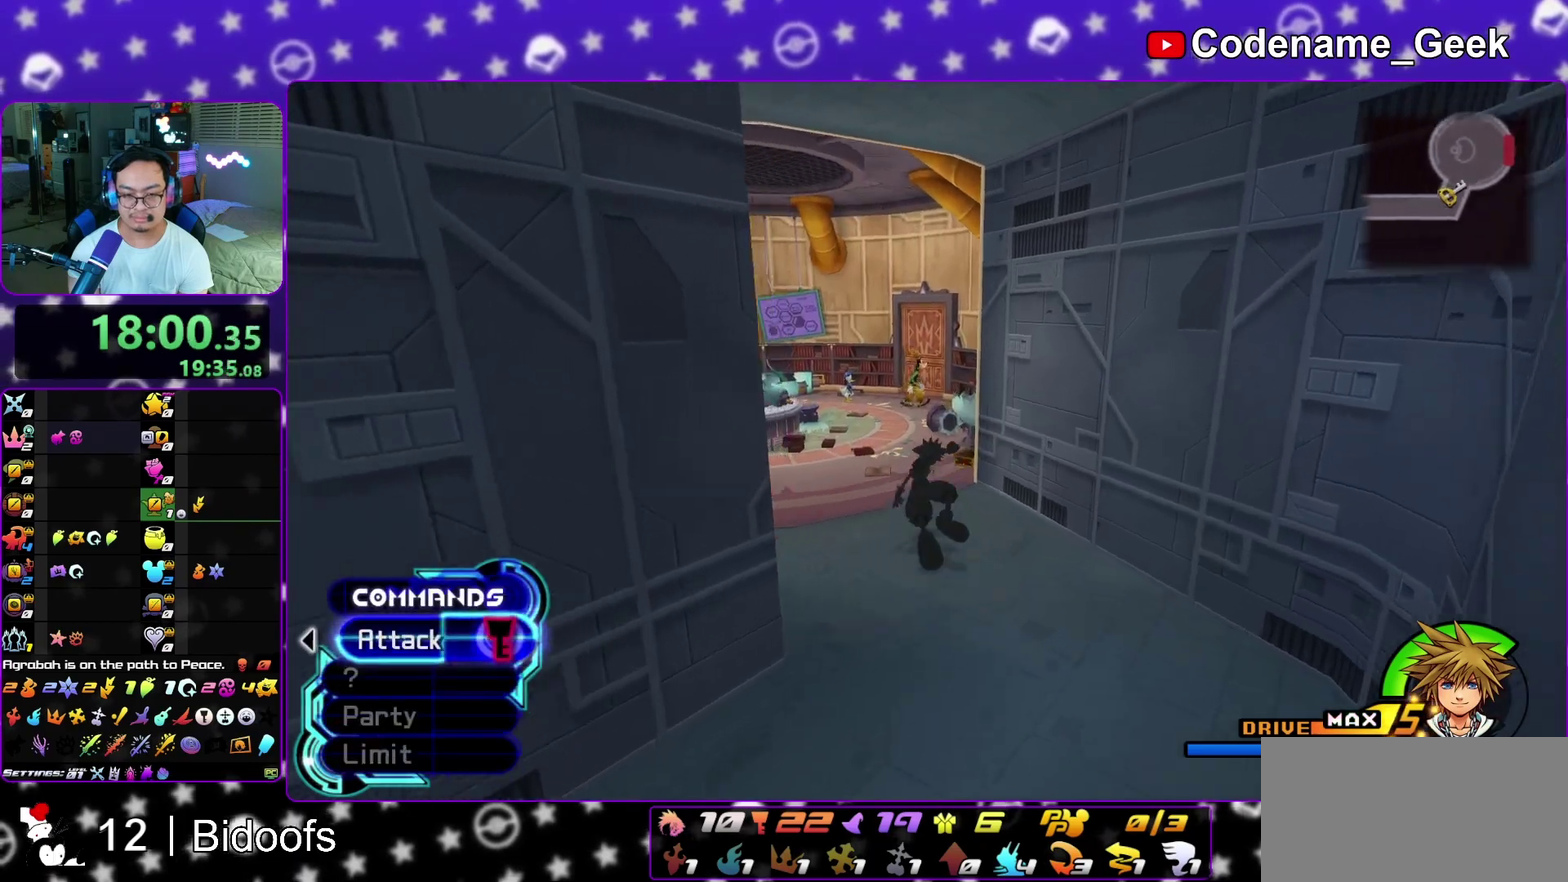
{"dt_ms": 400, "buttons": [], "left_stick": "center", "right_stick": "center", "events": [[67, "left_stick", "center"], [317, "Y", "up"]]}
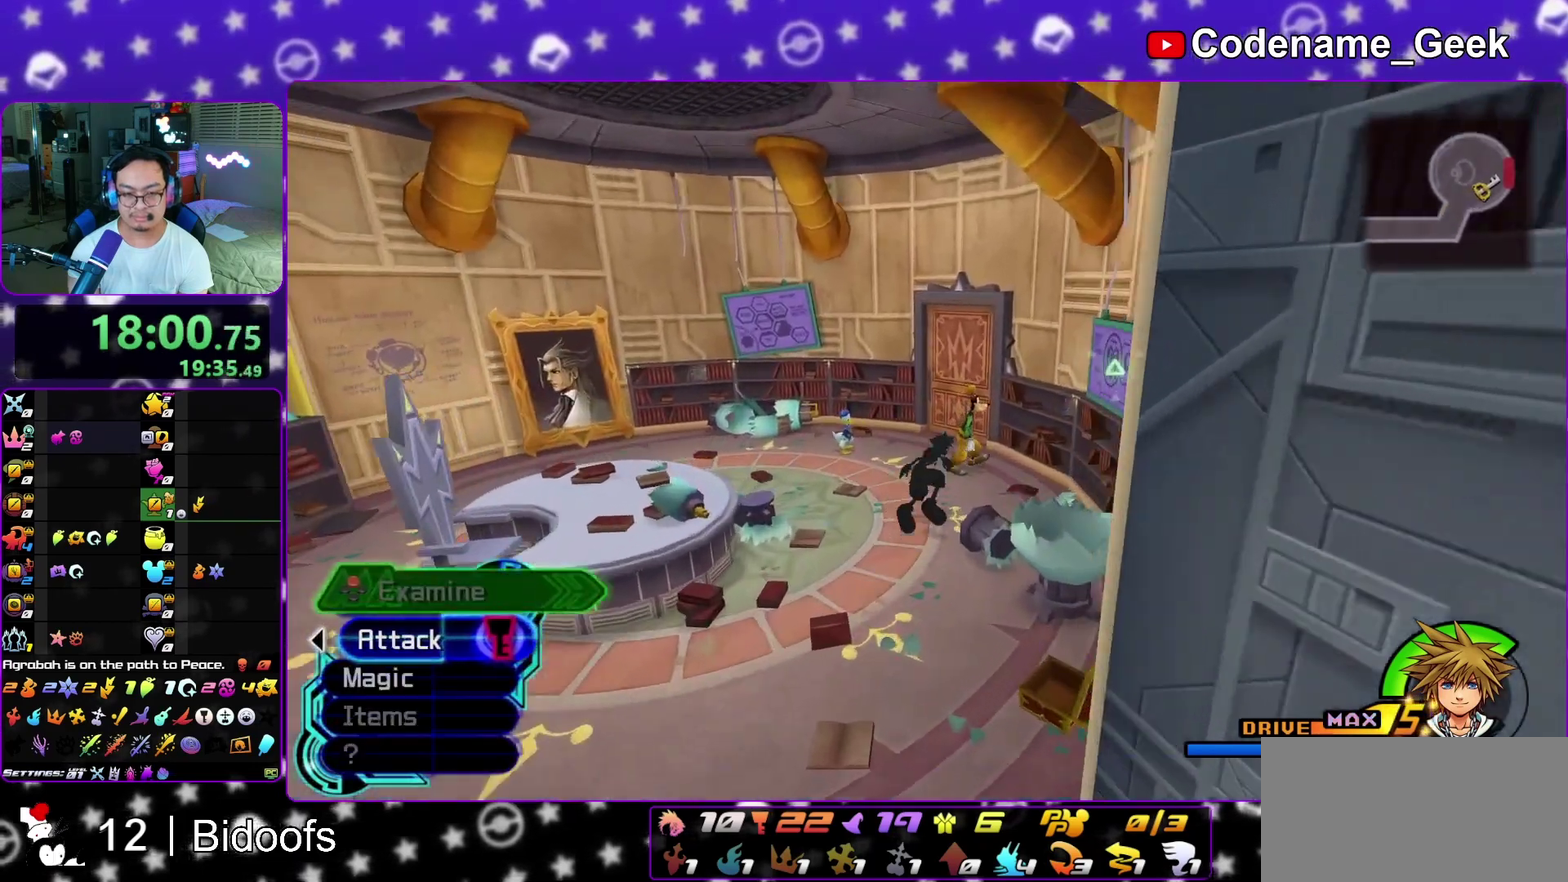
{"dt_ms": 800, "buttons": ["L1"], "left_stick": "up-right", "right_stick": "center", "events": [[83, "right_stick", "right"], [183, "L1", "down"], [183, "left_stick", "up-right"], [267, "right_stick", "center"]]}
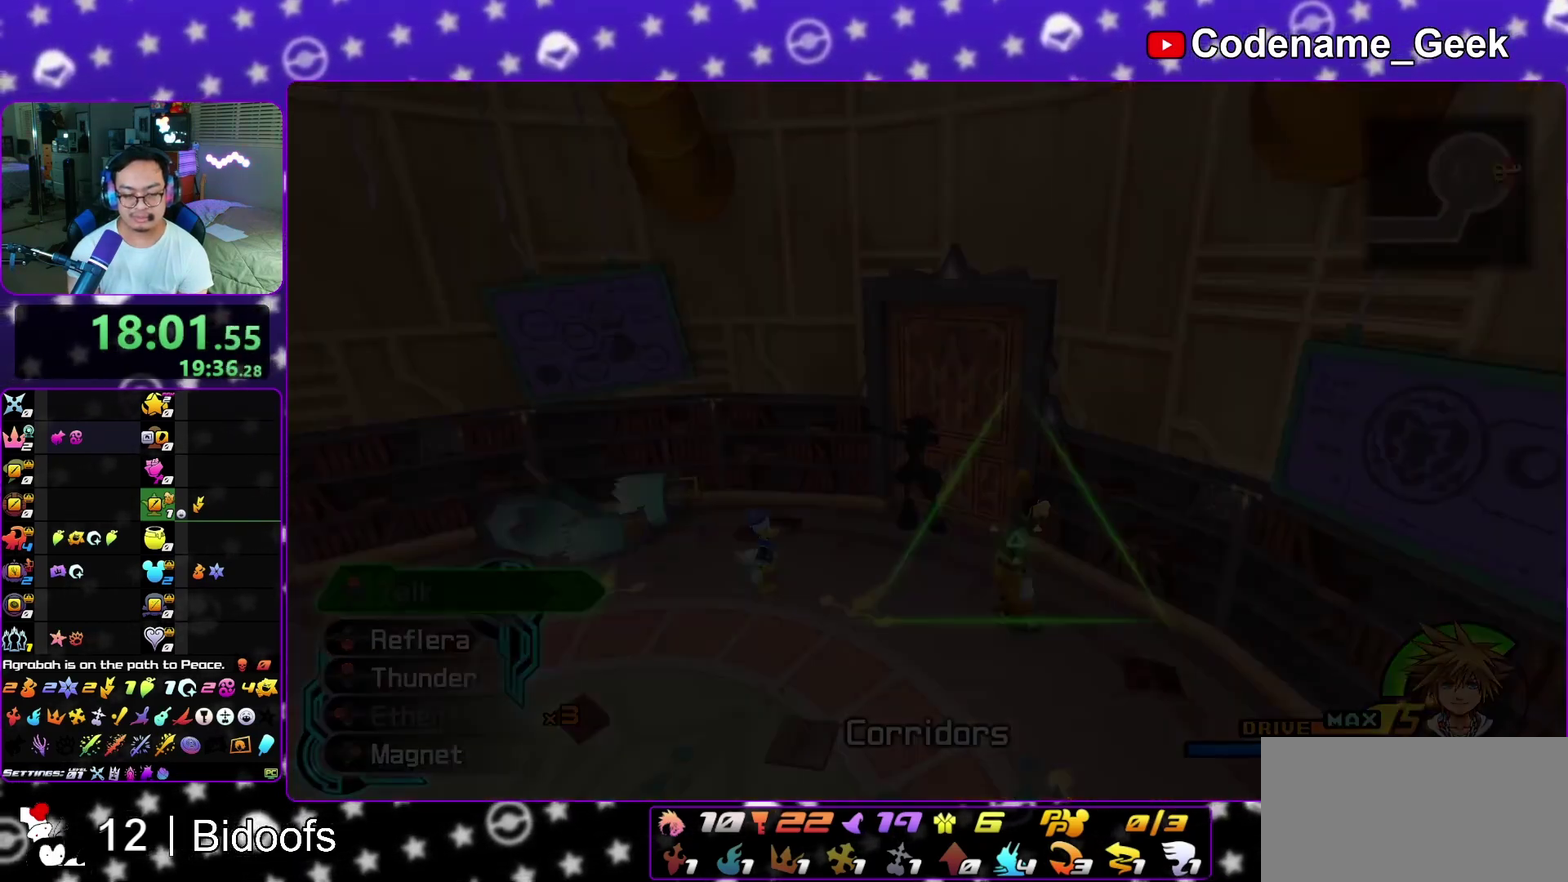
{"dt_ms": 300, "buttons": [], "left_stick": "up-right", "right_stick": "center", "events": [[100, "A", "down"], [100, "L1", "up"], [300, "A", "up"]]}
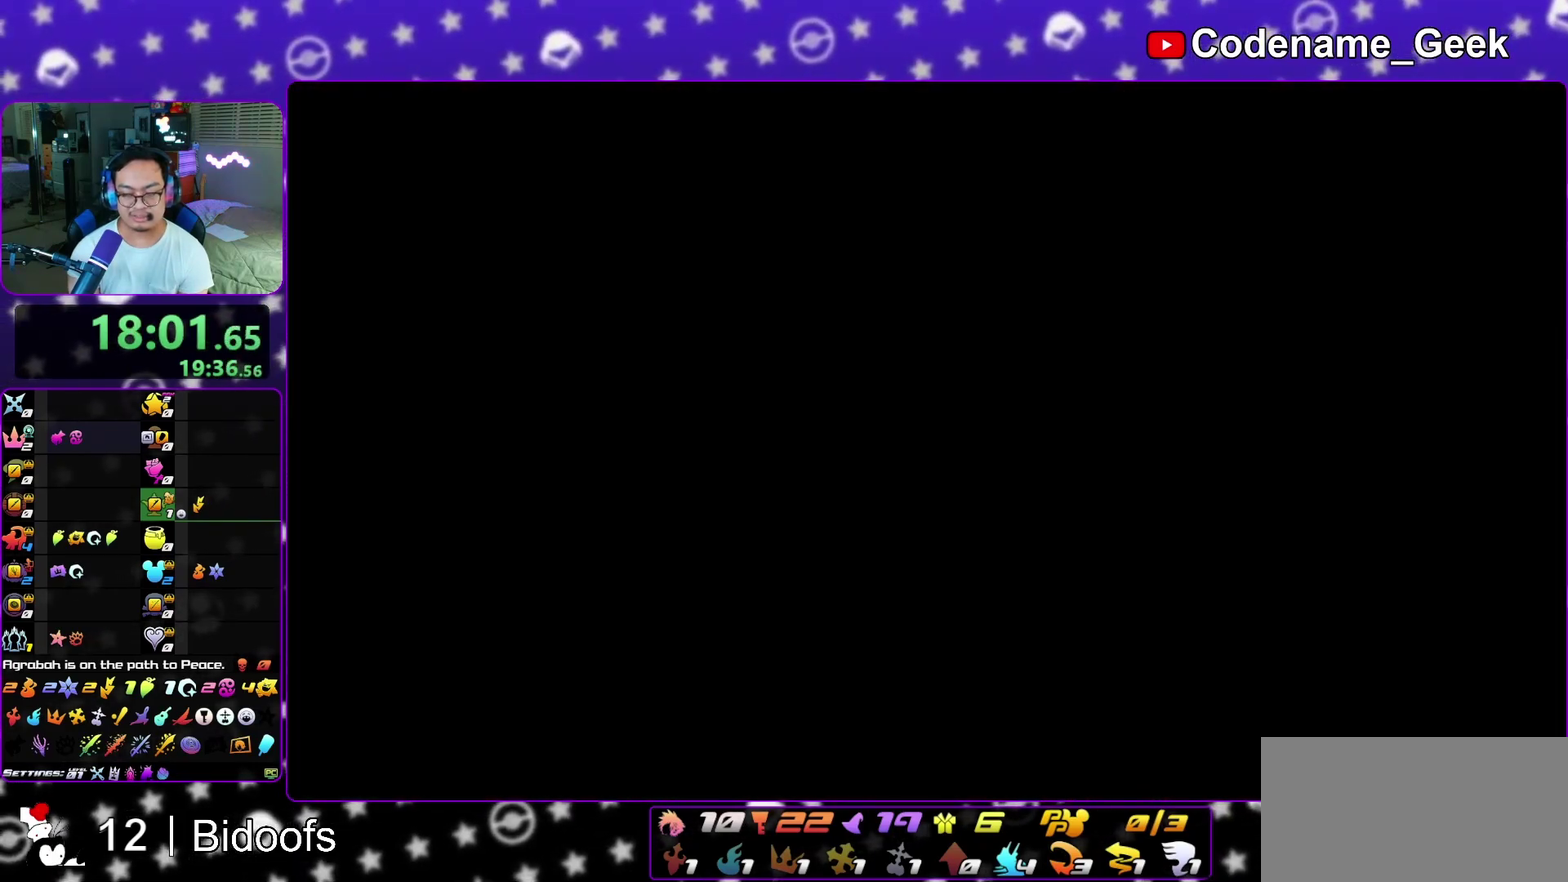
{"dt_ms": 500, "buttons": ["A"], "left_stick": "center", "right_stick": "center", "events": [[17, "left_stick", "up"], [150, "left_stick", "center"], [167, "A", "down"], [267, "B", "down"], [333, "B", "up"]]}
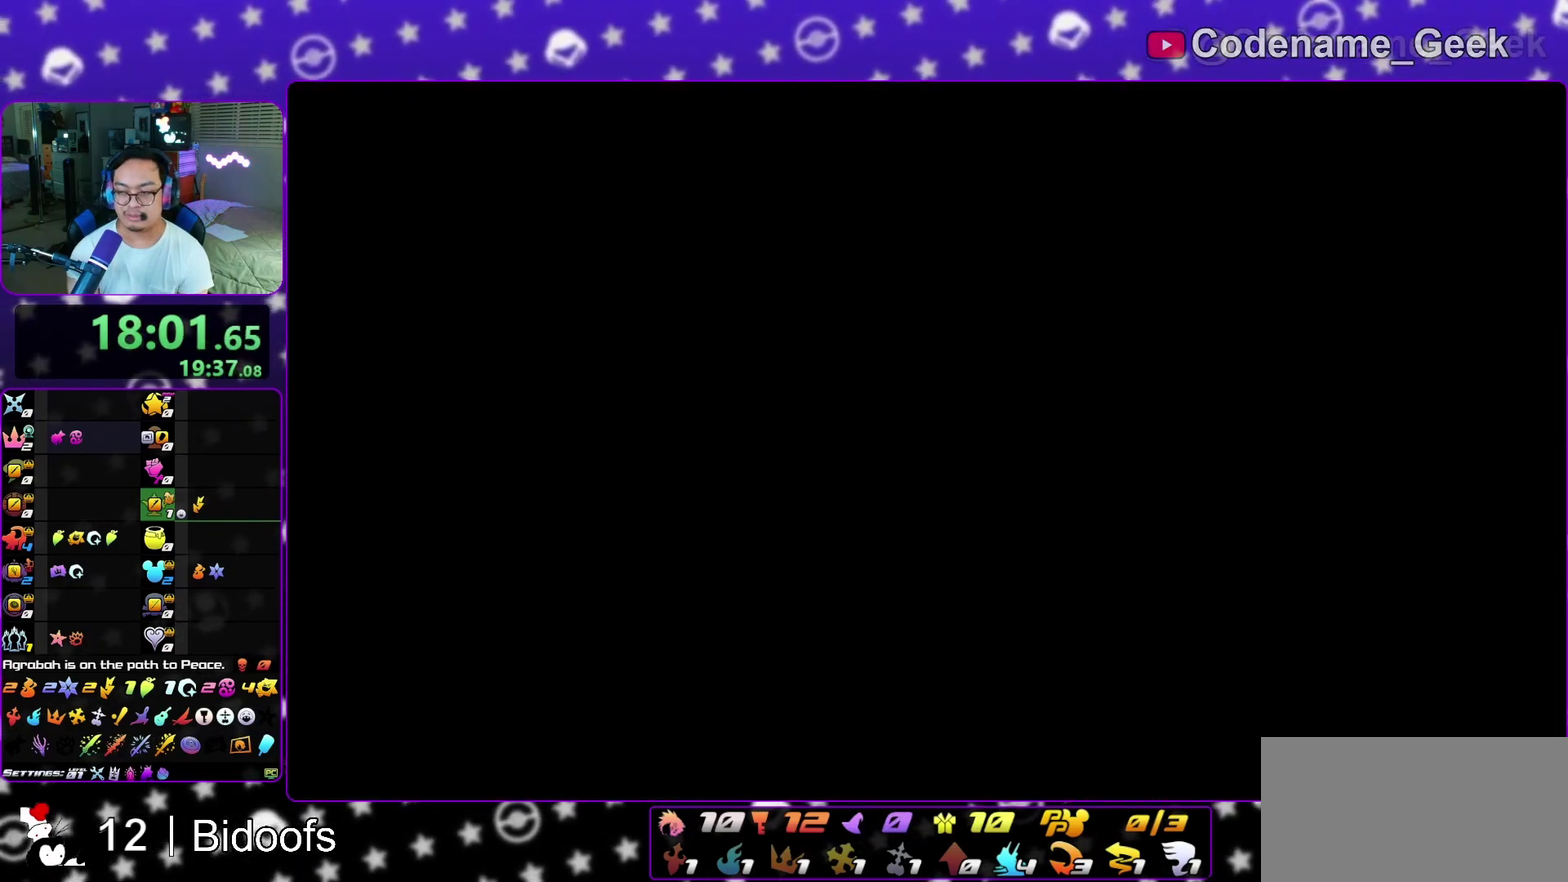
{"dt_ms": 400, "buttons": ["A"], "left_stick": "down", "right_stick": "center", "events": [[67, "B", "down"], [100, "left_stick", "down"], [133, "B", "up"], [333, "B", "down"], [400, "B", "up"]]}
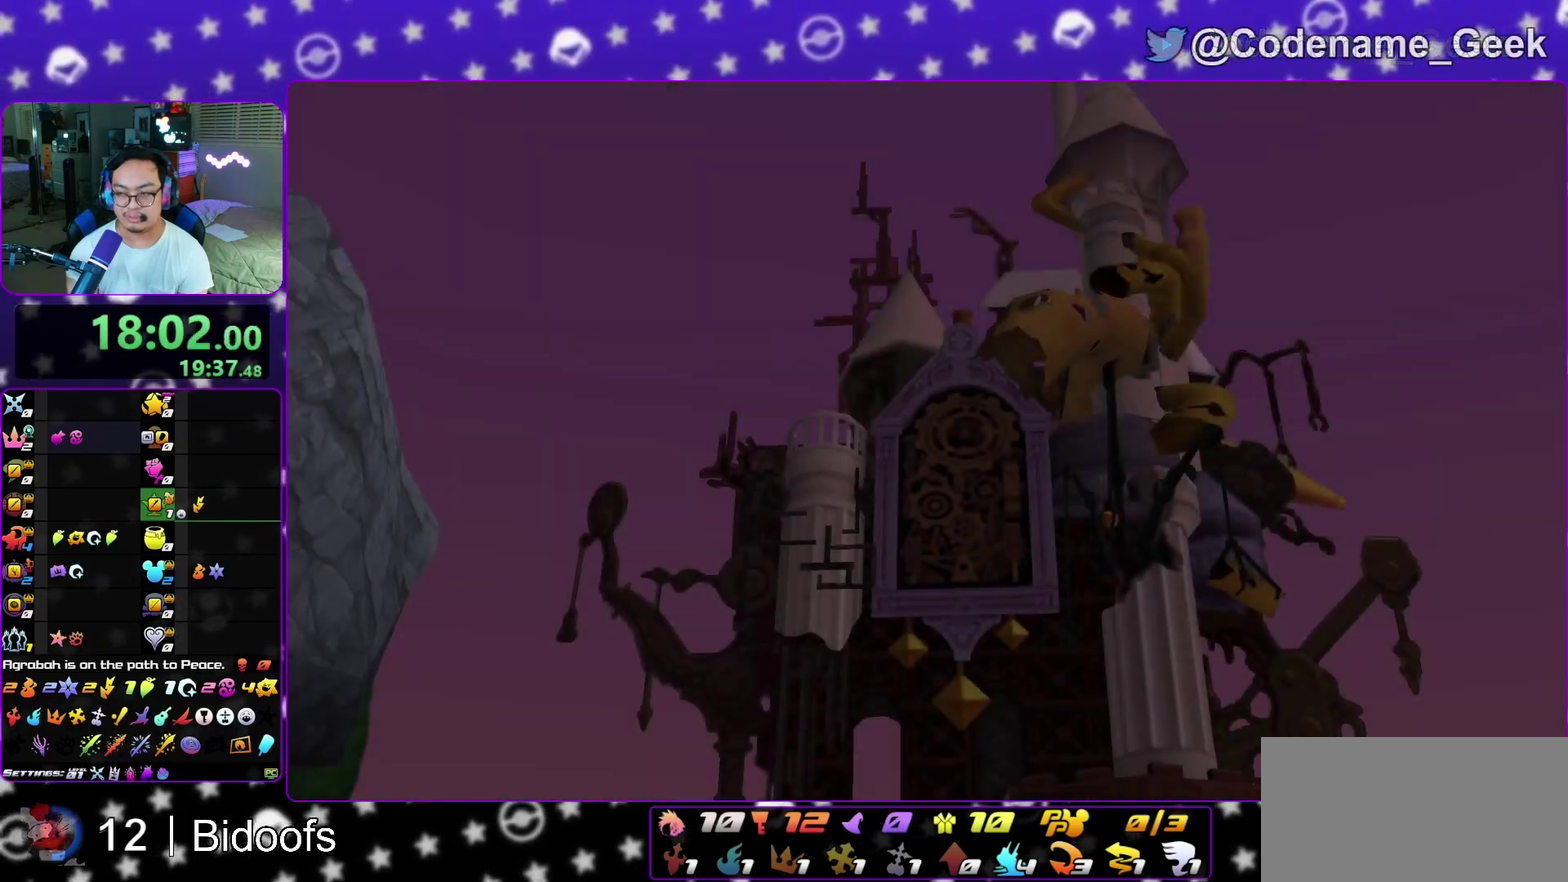
{"dt_ms": 600, "buttons": [], "left_stick": "down", "right_stick": "center", "events": [[217, "A", "up"], [217, "B", "down"], [283, "A", "down"], [300, "B", "up"], [383, "B", "down"], [450, "B", "up"], [500, "A", "up"]]}
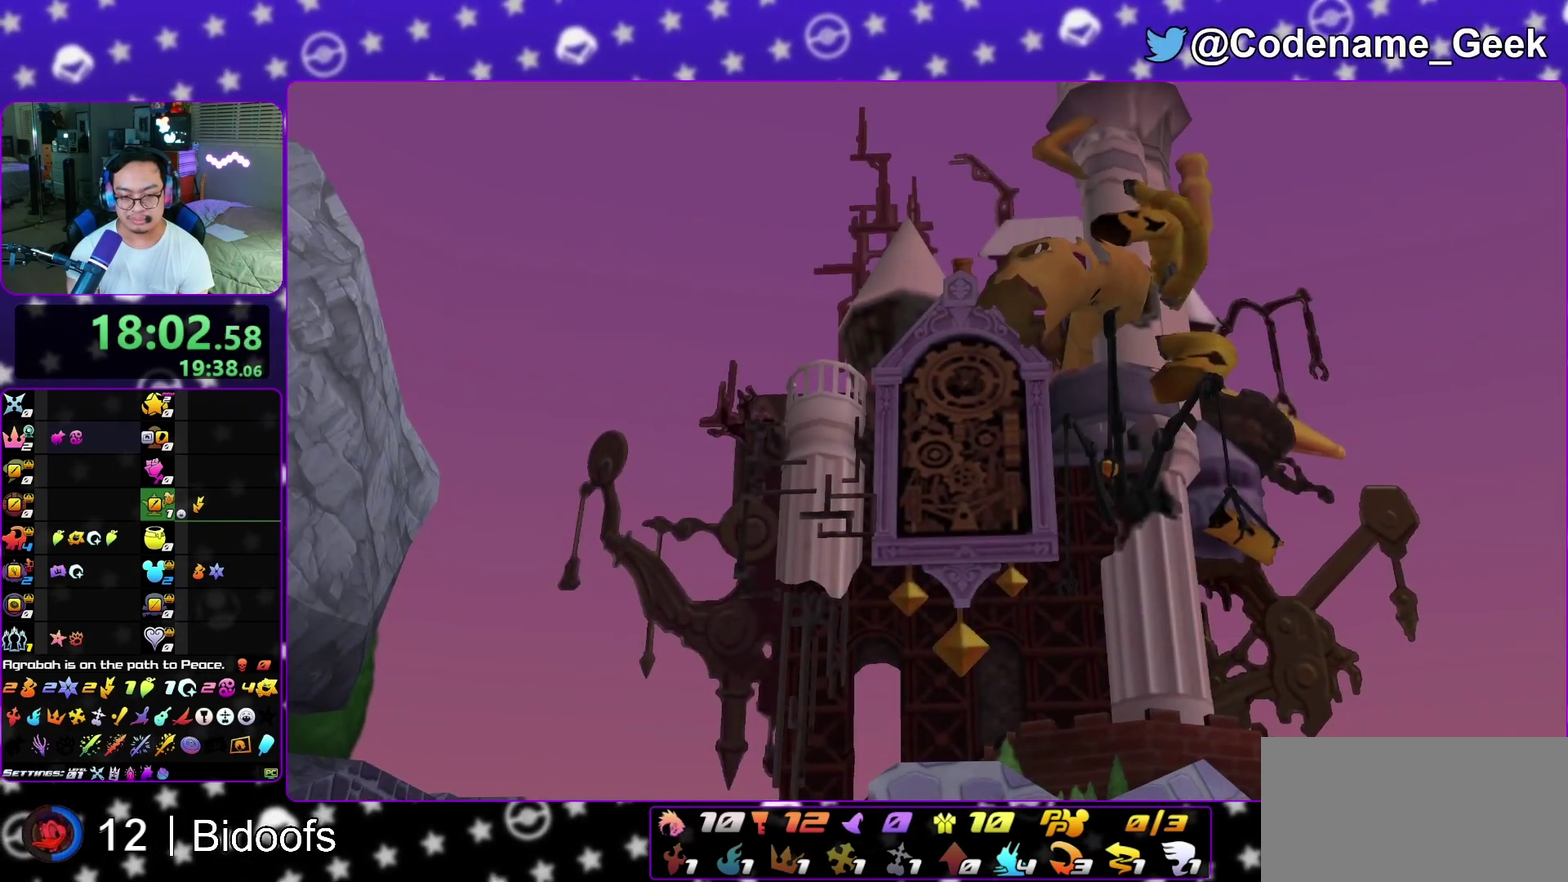
{"dt_ms": 300, "buttons": ["A"], "left_stick": "down", "right_stick": "center", "events": [[217, "A", "down"]]}
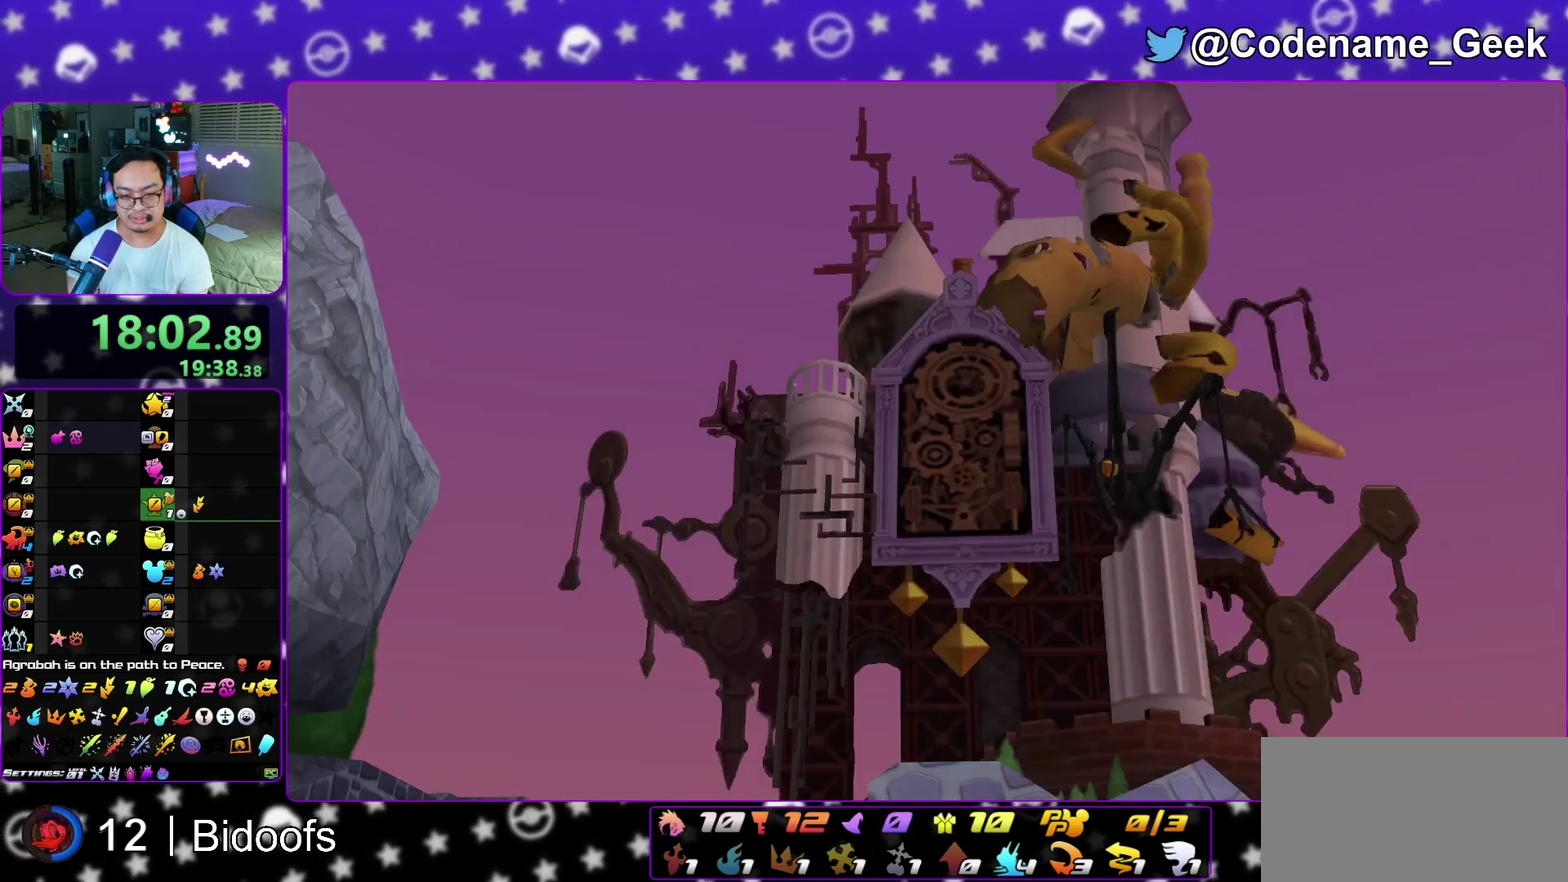
{"dt_ms": 700, "buttons": ["A"], "left_stick": "center", "right_stick": "center", "events": [[17, "B", "down"], [83, "B", "up"], [250, "left_stick", "center"], [300, "A", "up"], [367, "B", "down"], [433, "A", "down"], [433, "B", "up"], [617, "A", "up"], [617, "B", "down"], [700, "A", "down"], [700, "B", "up"]]}
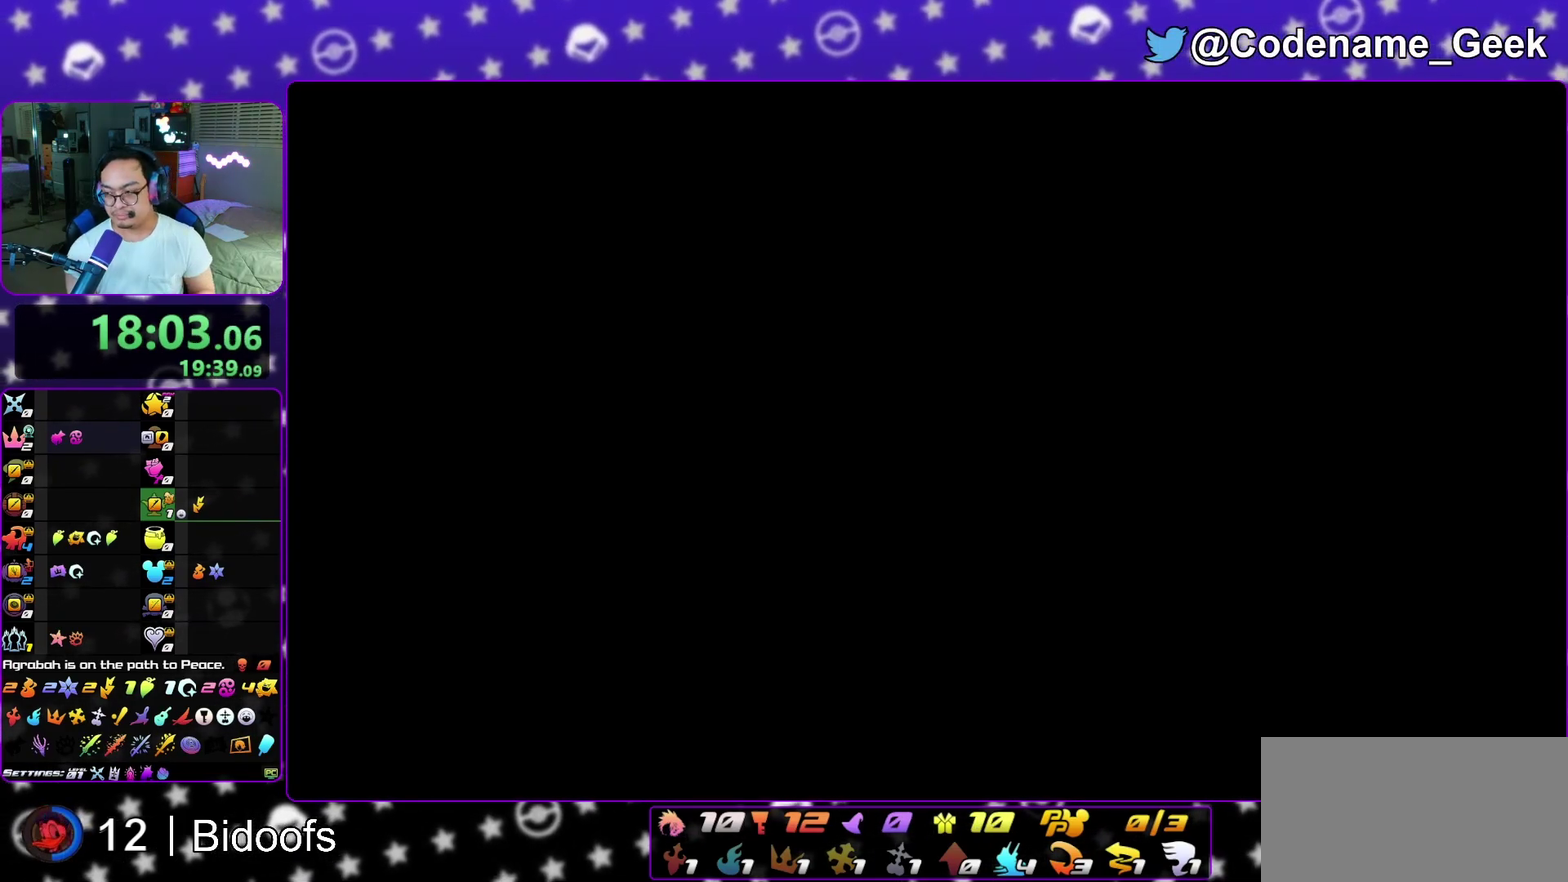
{"dt_ms": 300, "buttons": [], "left_stick": "center", "right_stick": "center", "events": [[217, "A", "up"]]}
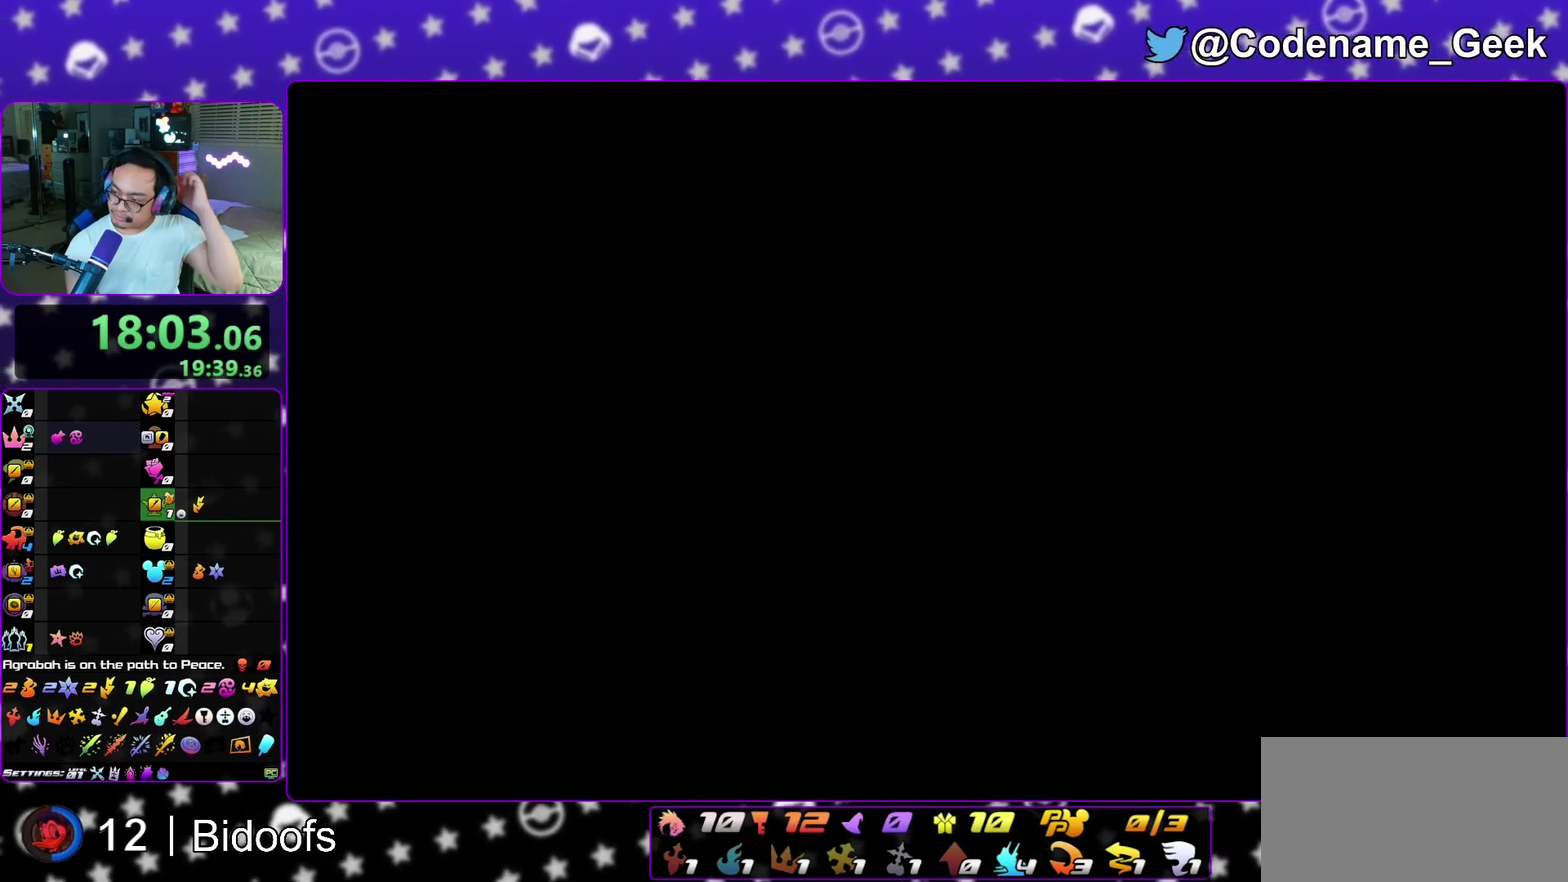
{"dt_ms": 700, "buttons": [], "left_stick": "center", "right_stick": "center", "events": [[33, "A", "down"], [300, "A", "up"]]}